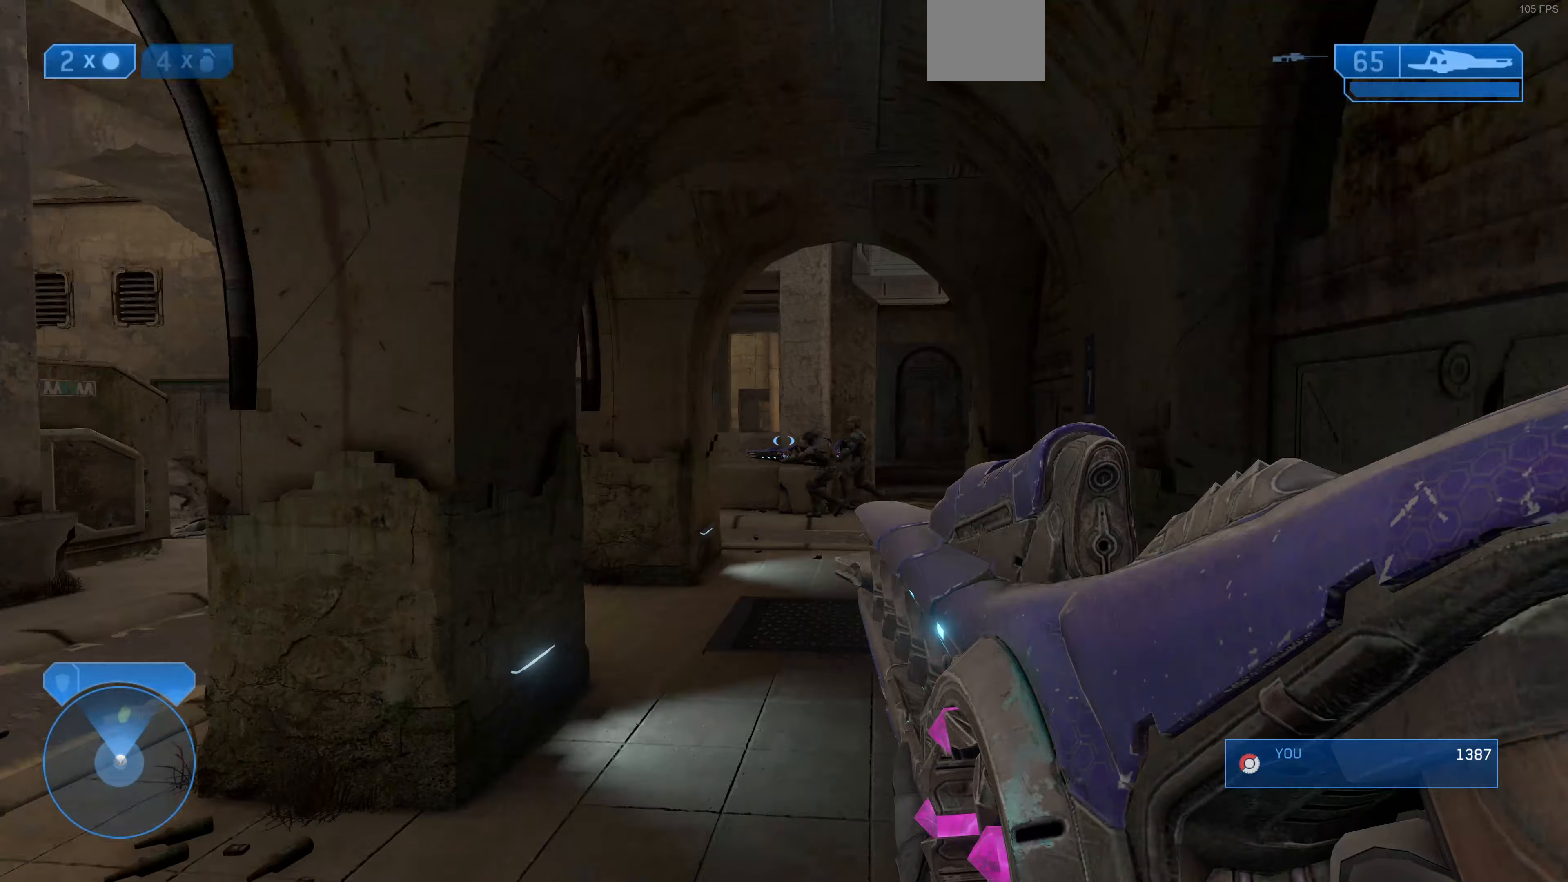
Gameplay with a controller (PlayStation layout); each line is a JSON object with the inputs held at the frame after it. "events" lists button and stick changes between this image and that frame as [ms after this image, input, new state], when the widget could be followed in between.
{"buttons": [], "left_stick": "up-right", "right_stick": "down-left", "events": [[133, "right_stick", "left"], [333, "right_stick", "down-left"]]}
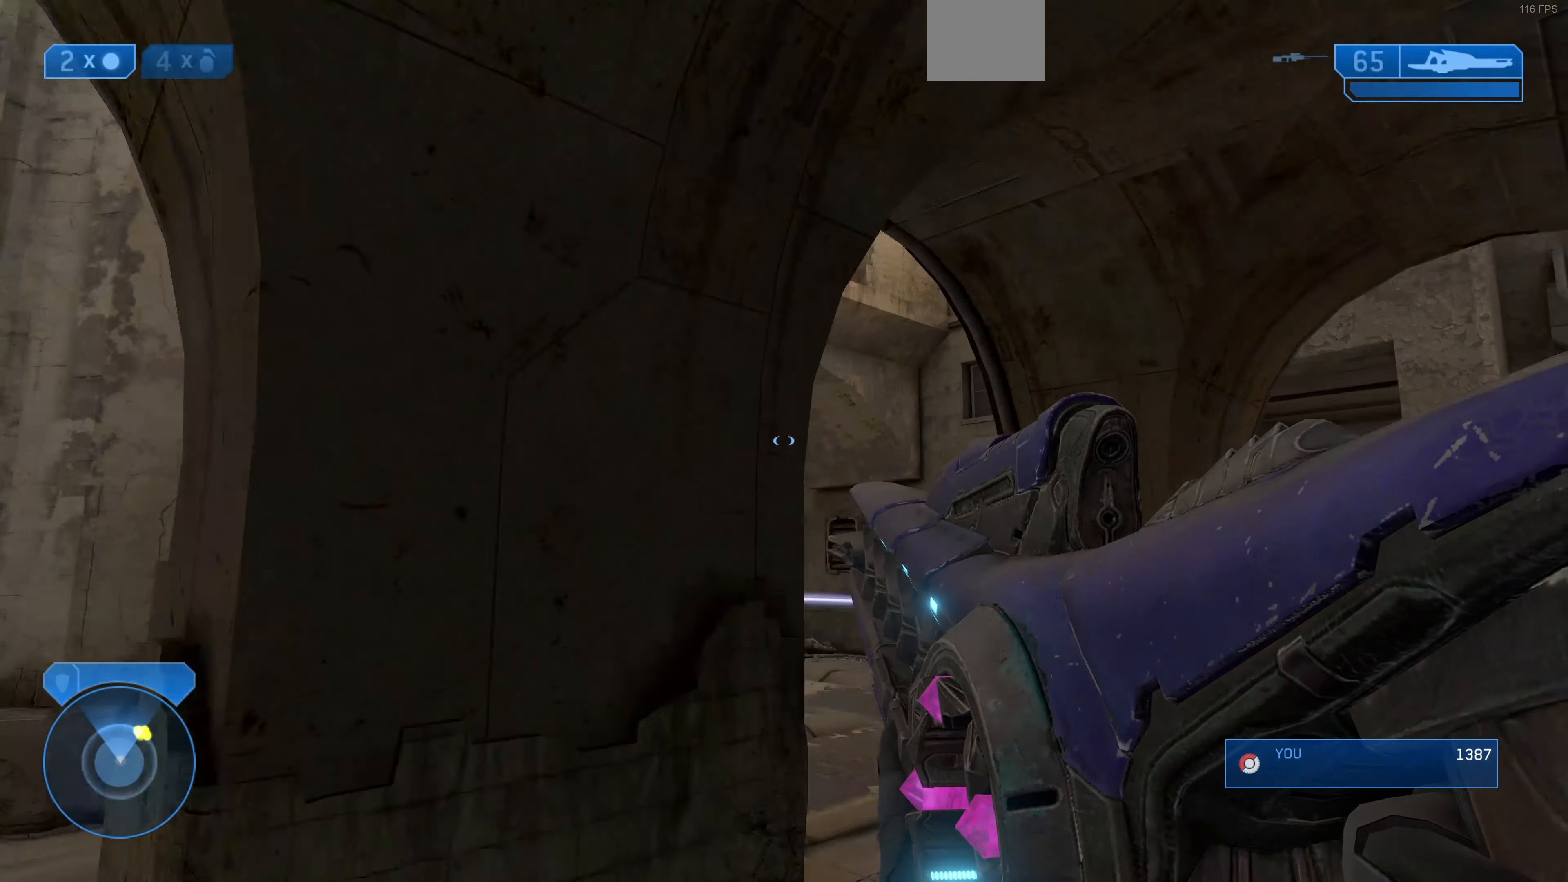
{"buttons": [], "left_stick": "center", "right_stick": "center", "events": [[100, "right_stick", "center"], [200, "right_stick", "down"], [233, "left_stick", "up"], [433, "left_stick", "center"], [467, "right_stick", "center"]]}
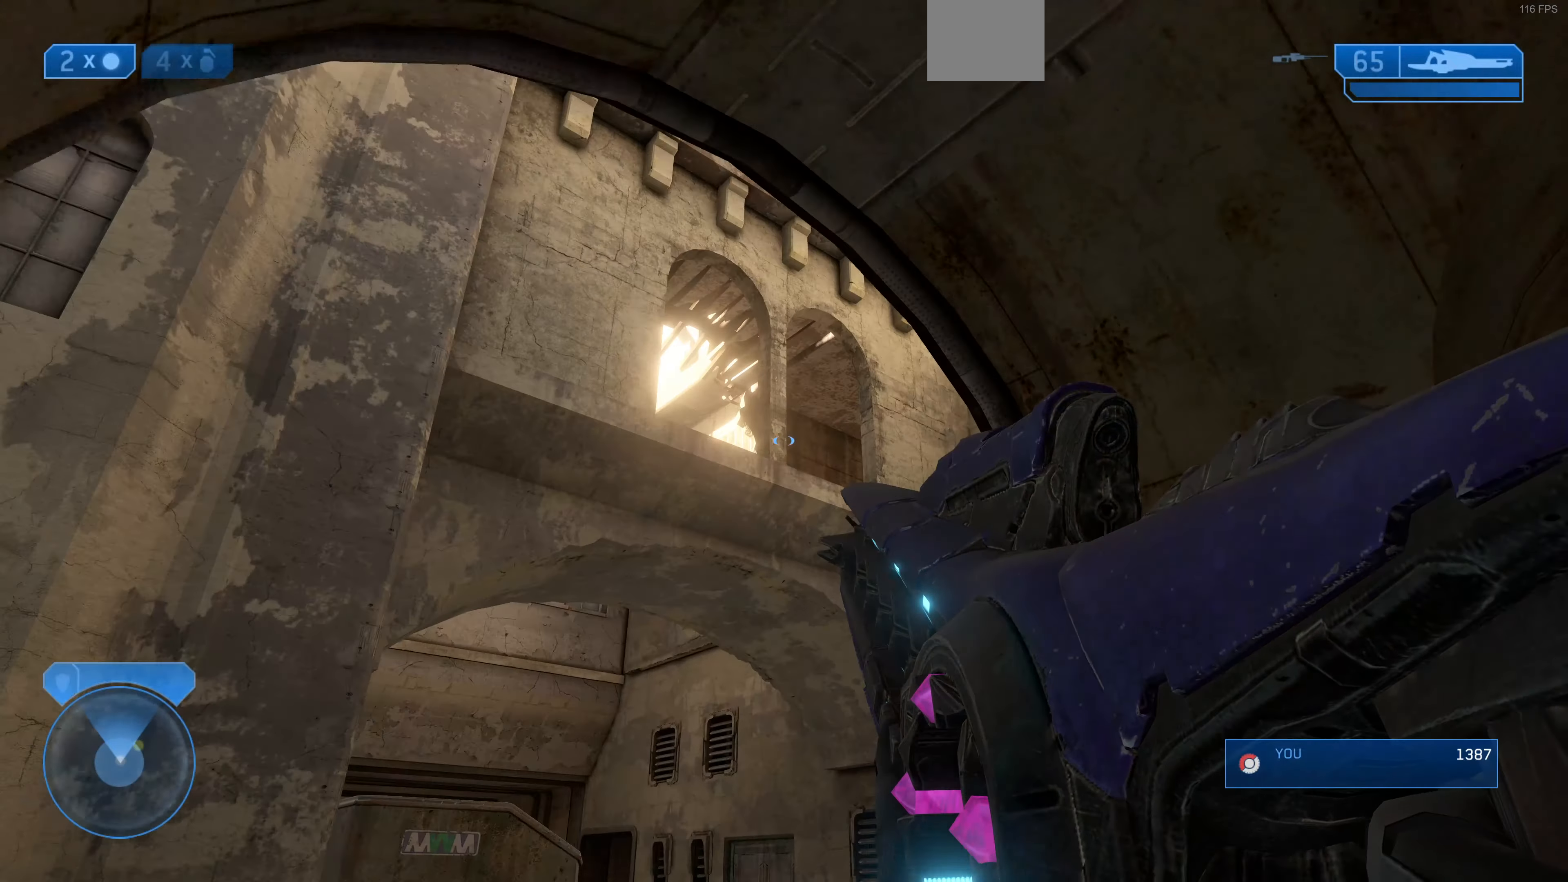
{"buttons": [], "left_stick": "right", "right_stick": "up-left", "events": [[267, "right_stick", "up-left"], [367, "left_stick", "down-right"], [500, "left_stick", "right"]]}
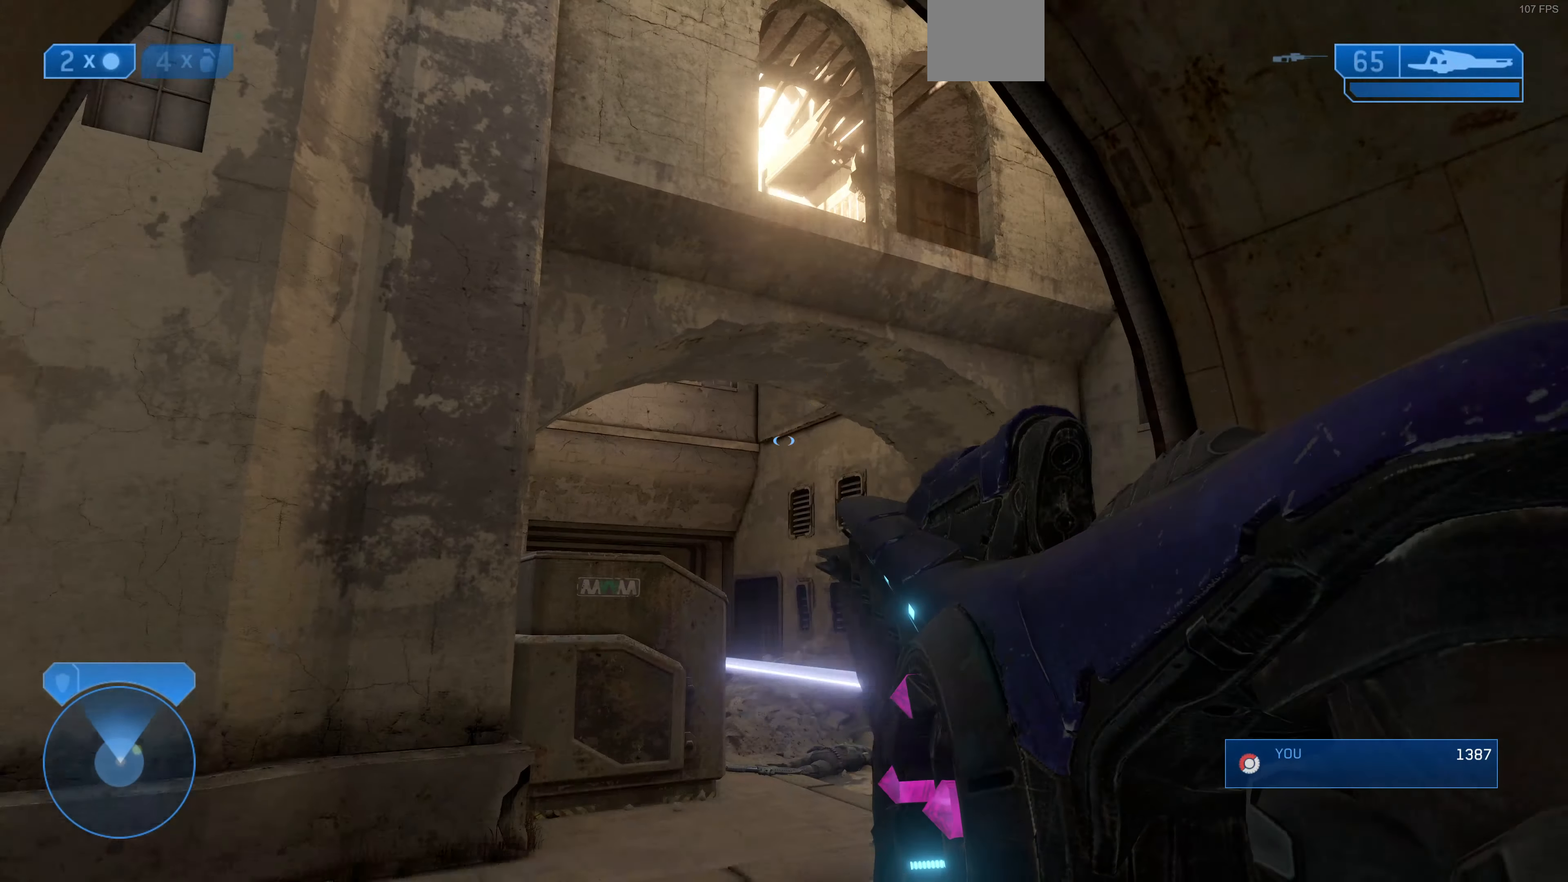
{"buttons": [], "left_stick": "up-right", "right_stick": "up-left", "events": [[100, "right_stick", "center"], [300, "right_stick", "left"], [400, "right_stick", "up-left"], [500, "left_stick", "up-right"]]}
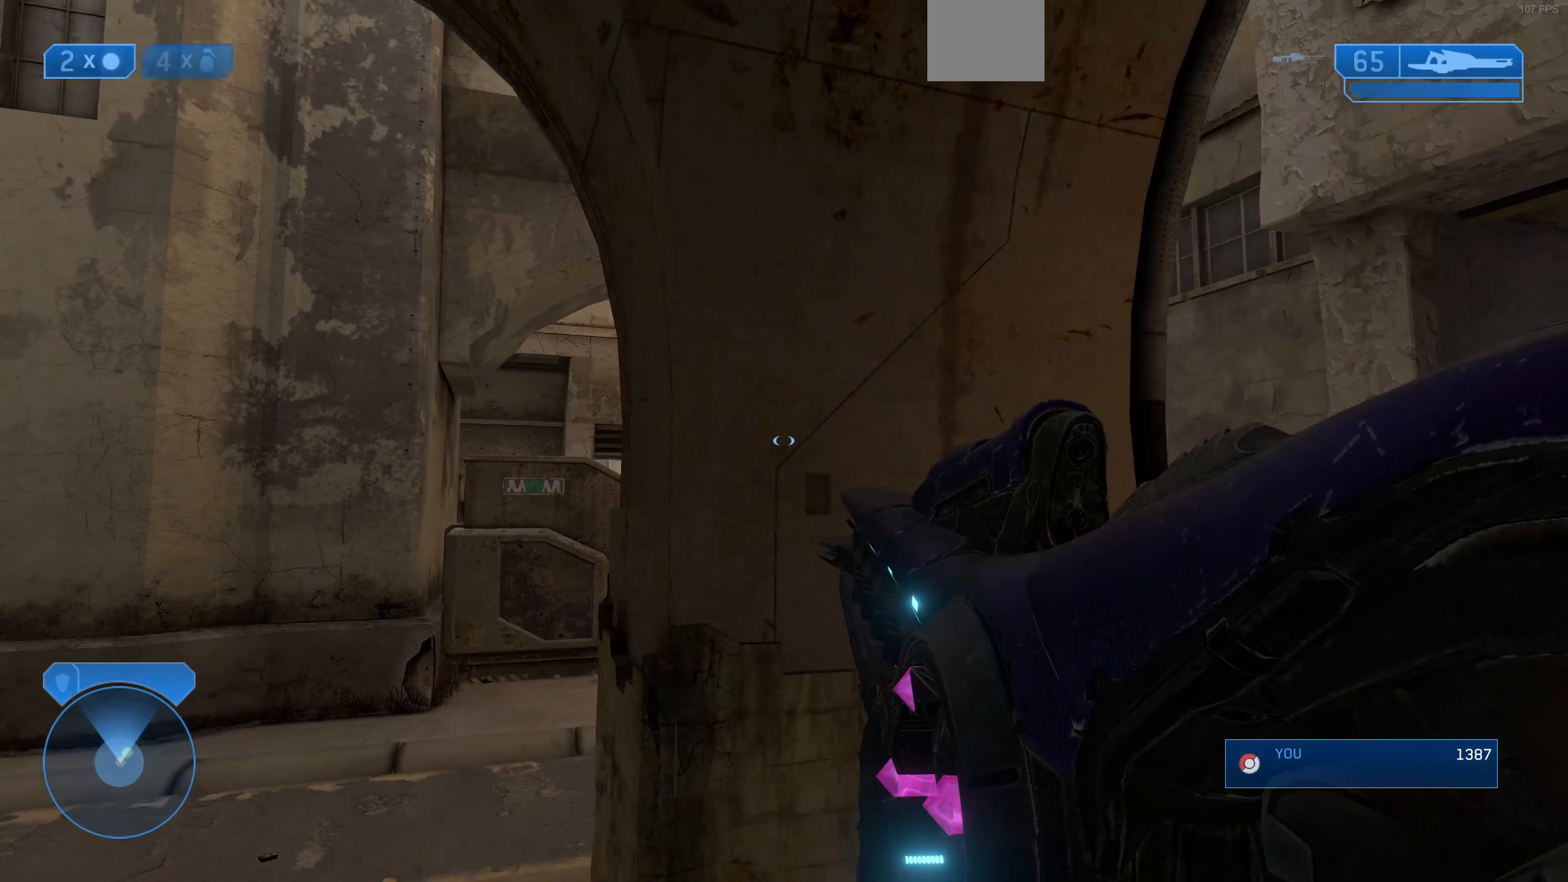
{"buttons": ["R3"], "left_stick": "up-right", "right_stick": "center", "events": [[300, "right_stick", "center"], [467, "R3", "down"]]}
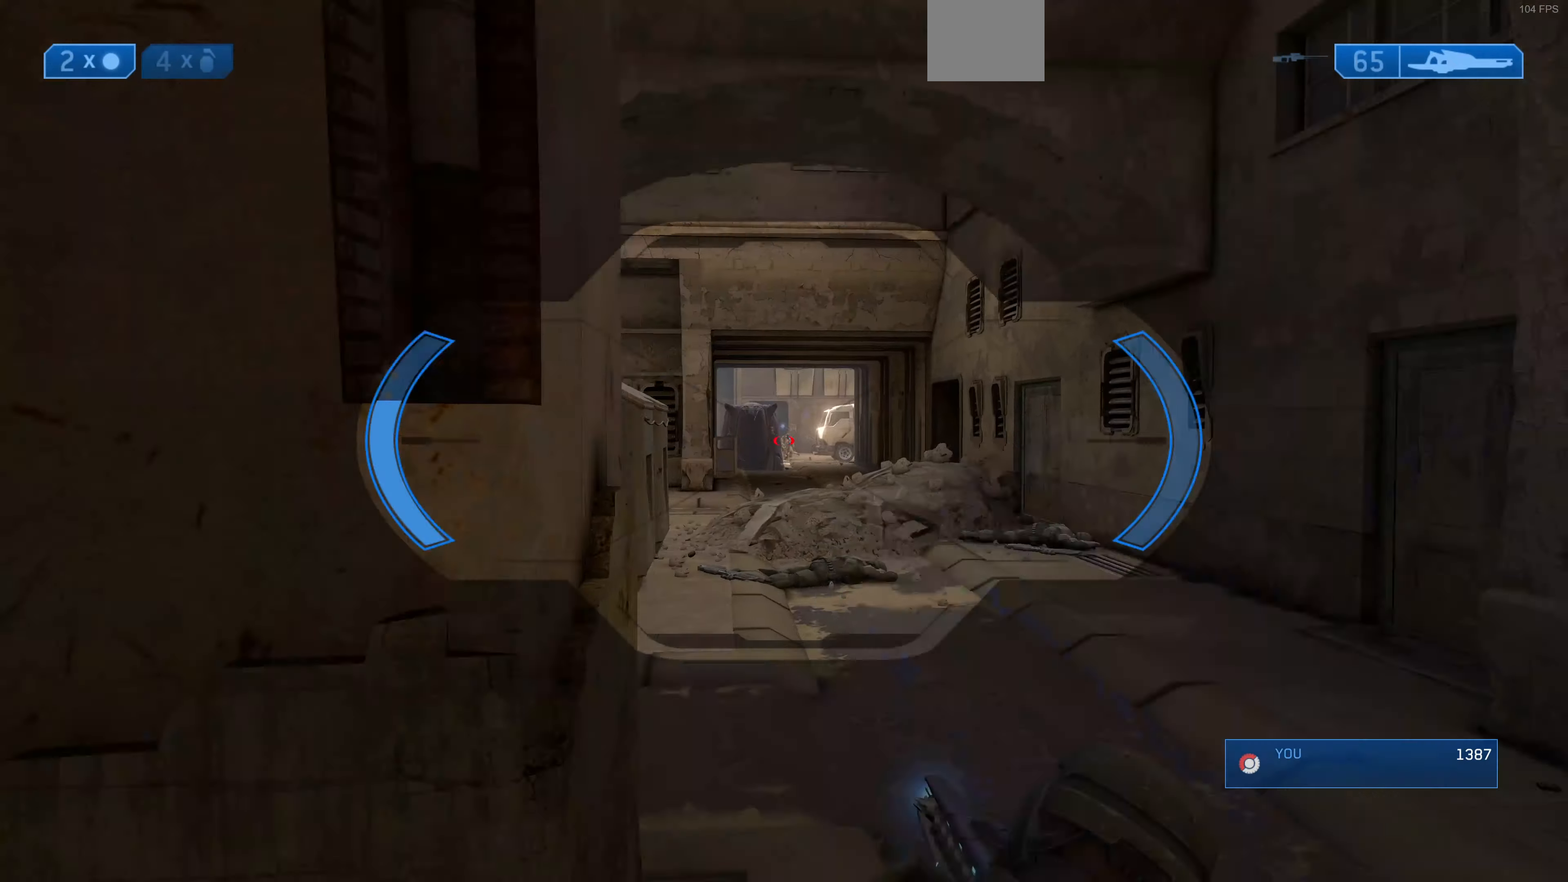
{"buttons": ["R2"], "left_stick": "center", "right_stick": "center", "events": [[33, "left_stick", "center"], [133, "R3", "up"], [133, "right_stick", "left"], [200, "right_stick", "center"], [300, "right_stick", "down-right"], [467, "R2", "down"], [500, "right_stick", "center"]]}
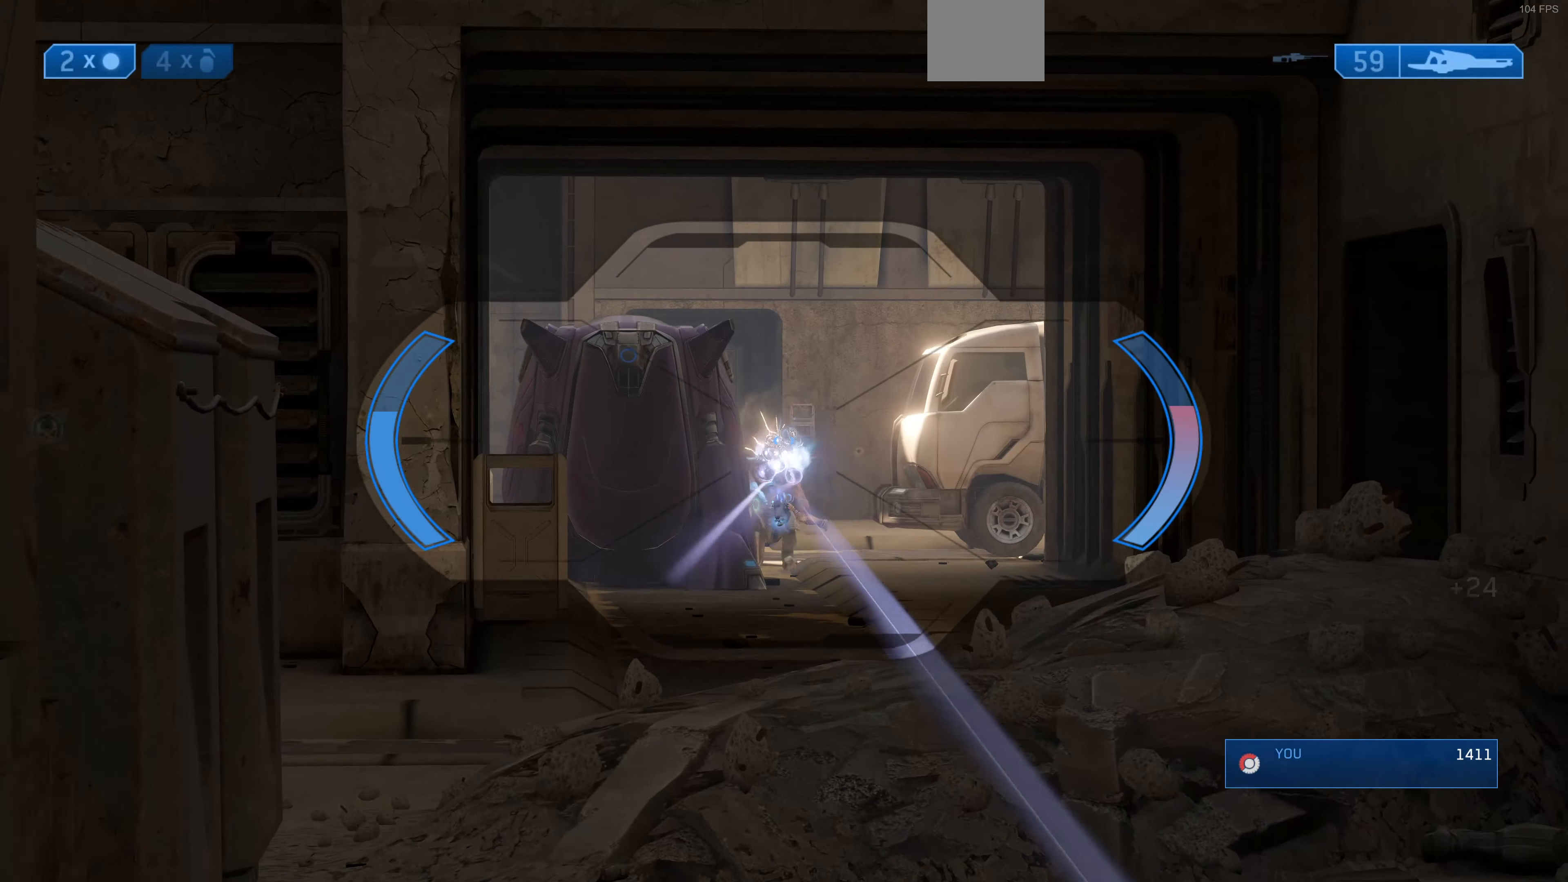
{"buttons": [], "left_stick": "right", "right_stick": "down", "events": [[67, "R2", "up"], [333, "left_stick", "right"], [400, "right_stick", "down"]]}
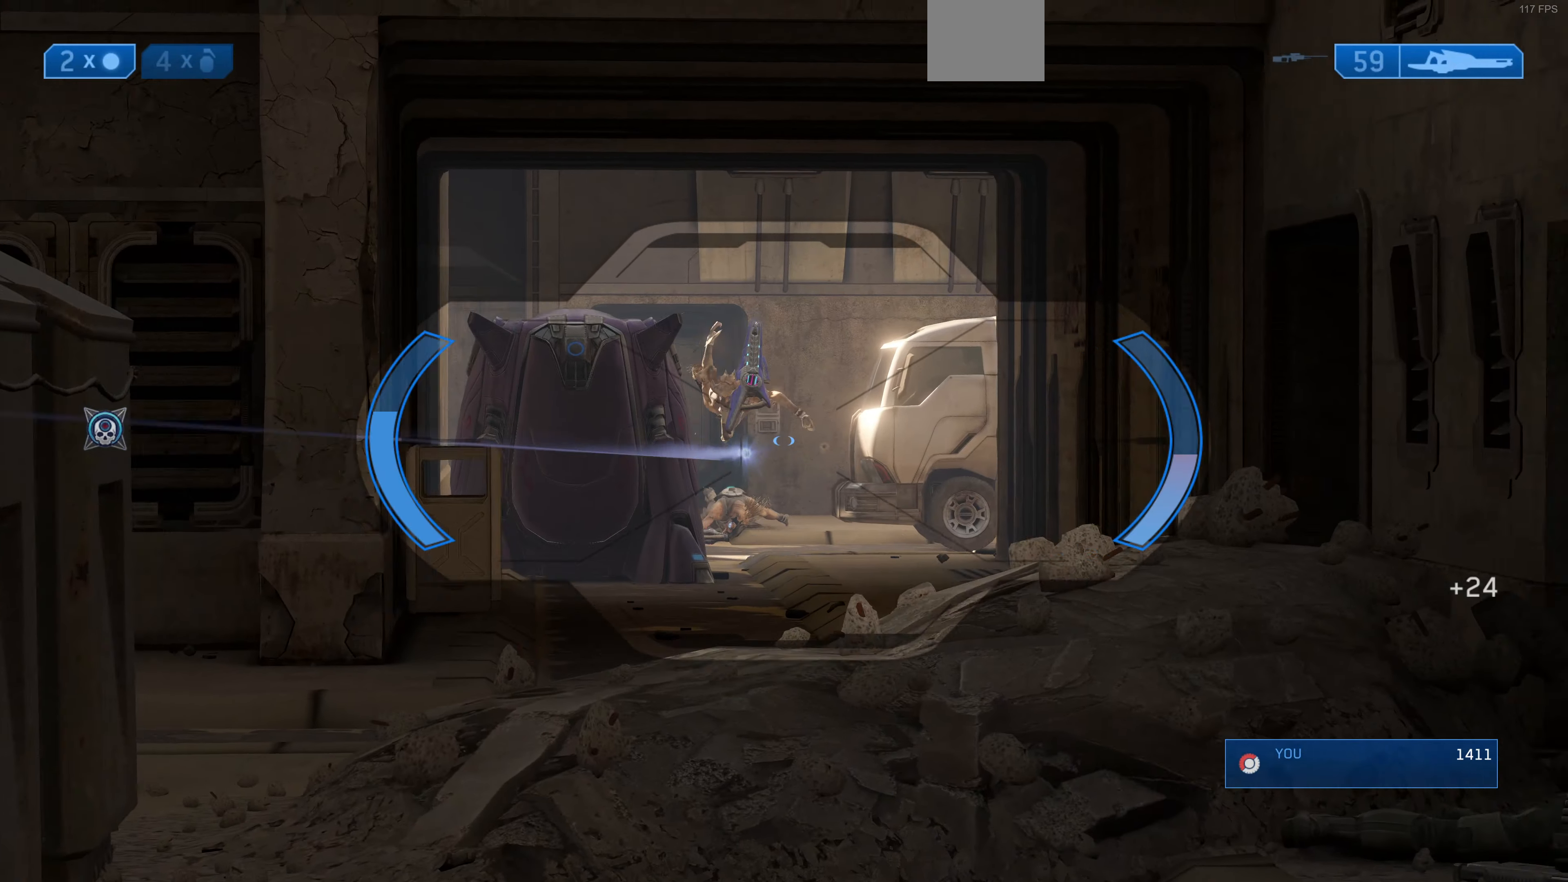
{"buttons": [], "left_stick": "down-right", "right_stick": "down-left", "events": [[67, "R3", "down"], [67, "right_stick", "center"], [267, "left_stick", "down-right"], [433, "R3", "up"], [433, "right_stick", "down-left"]]}
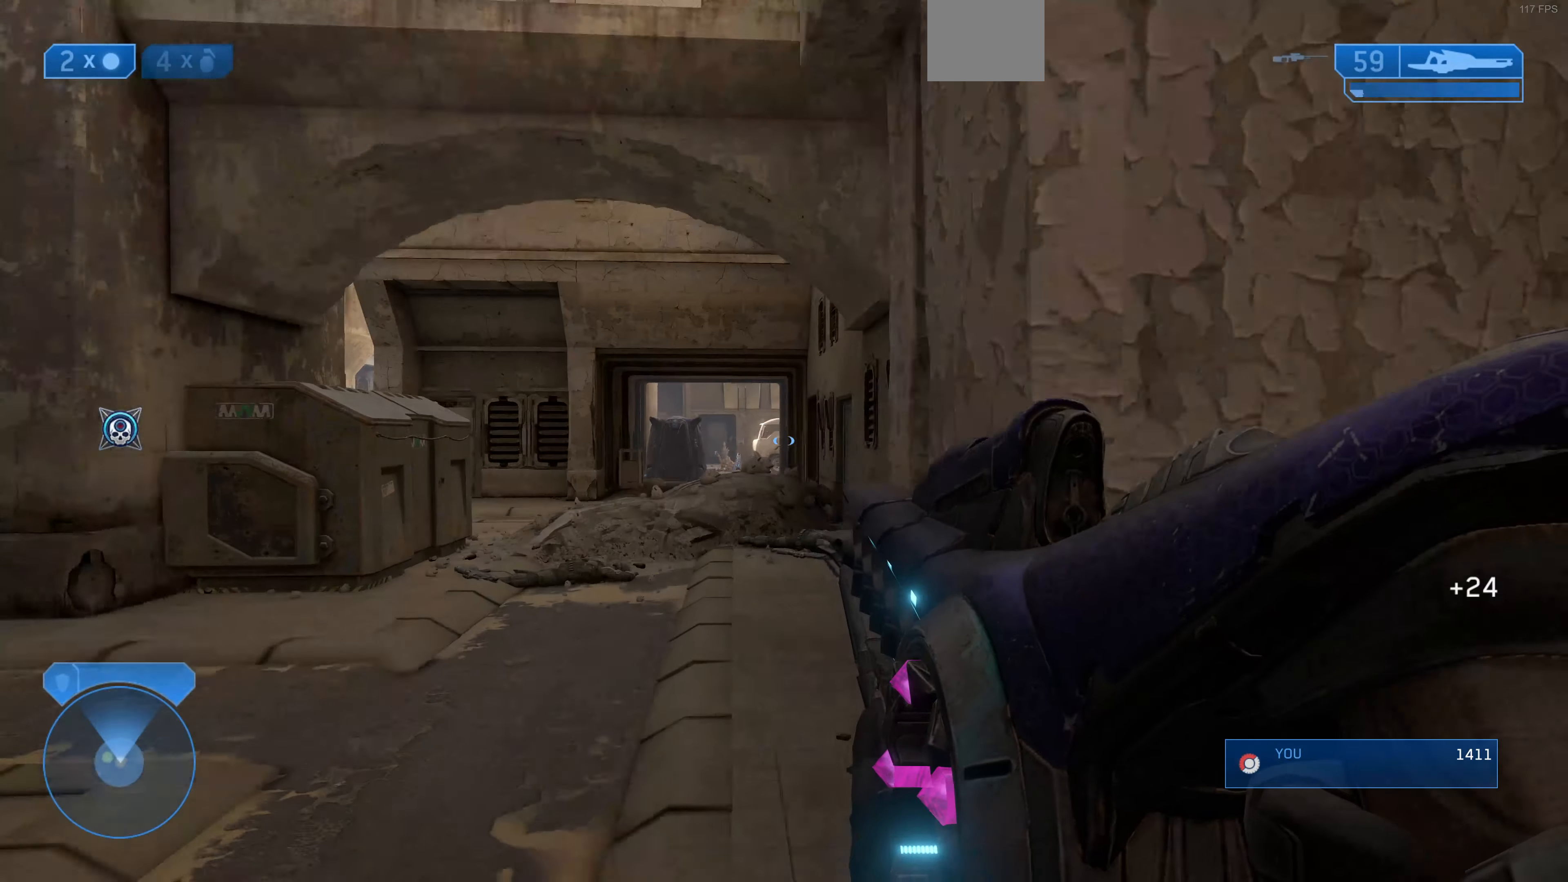
{"buttons": [], "left_stick": "down-left", "right_stick": "down", "events": [[200, "right_stick", "center"], [267, "left_stick", "down"], [367, "left_stick", "down-left"], [367, "right_stick", "down"]]}
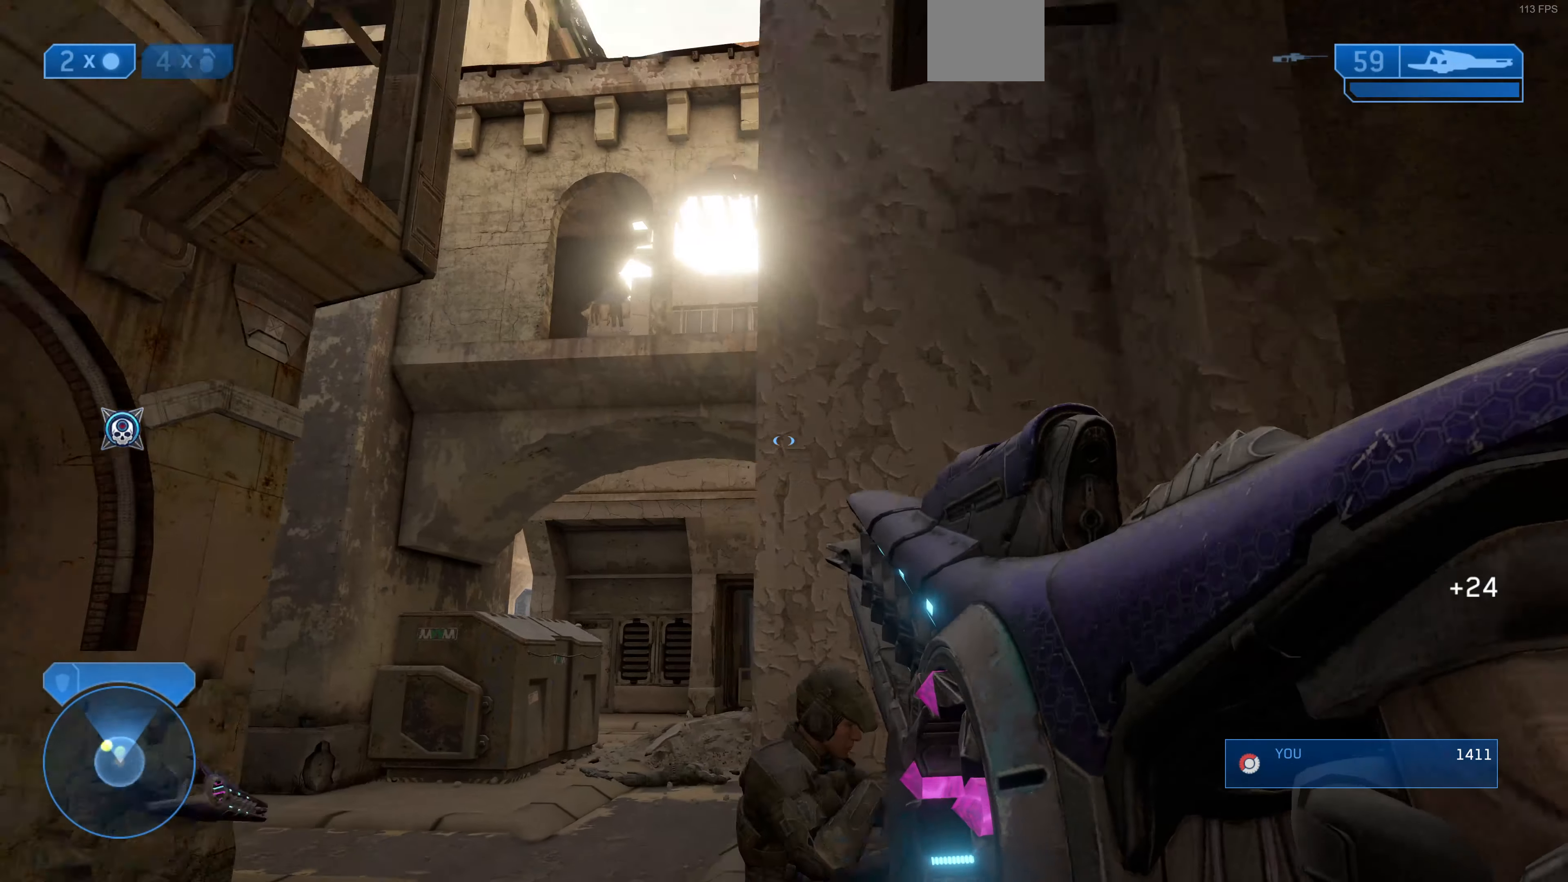
{"buttons": [], "left_stick": "up-left", "right_stick": "center", "events": [[333, "right_stick", "right"], [500, "left_stick", "up-left"], [500, "right_stick", "center"]]}
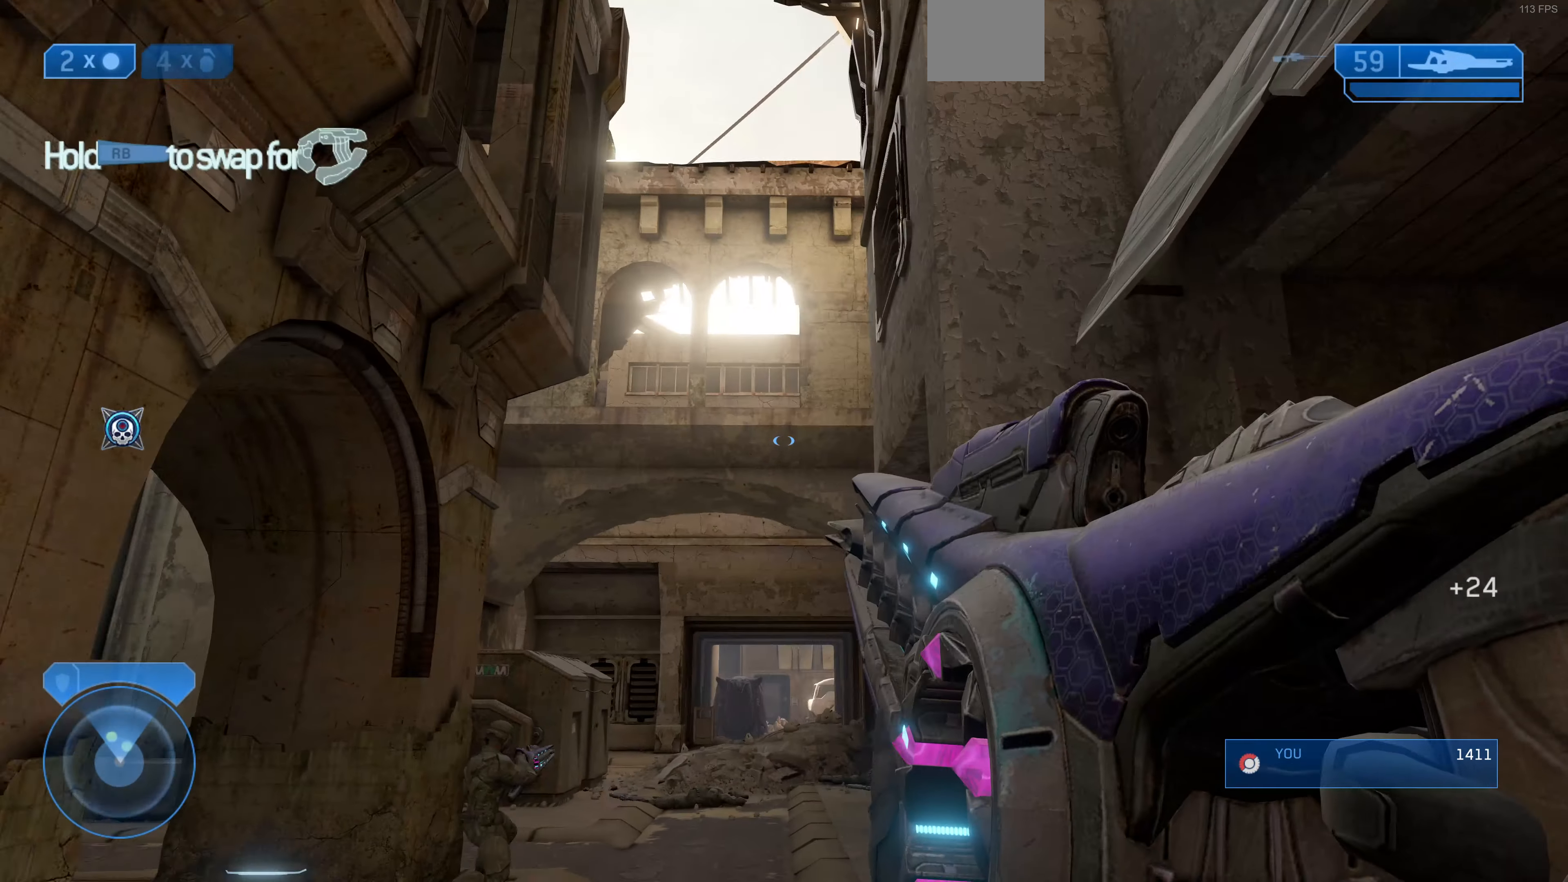
{"buttons": [], "left_stick": "up", "right_stick": "center", "events": [[133, "left_stick", "up"], [233, "right_stick", "down-left"], [300, "right_stick", "center"]]}
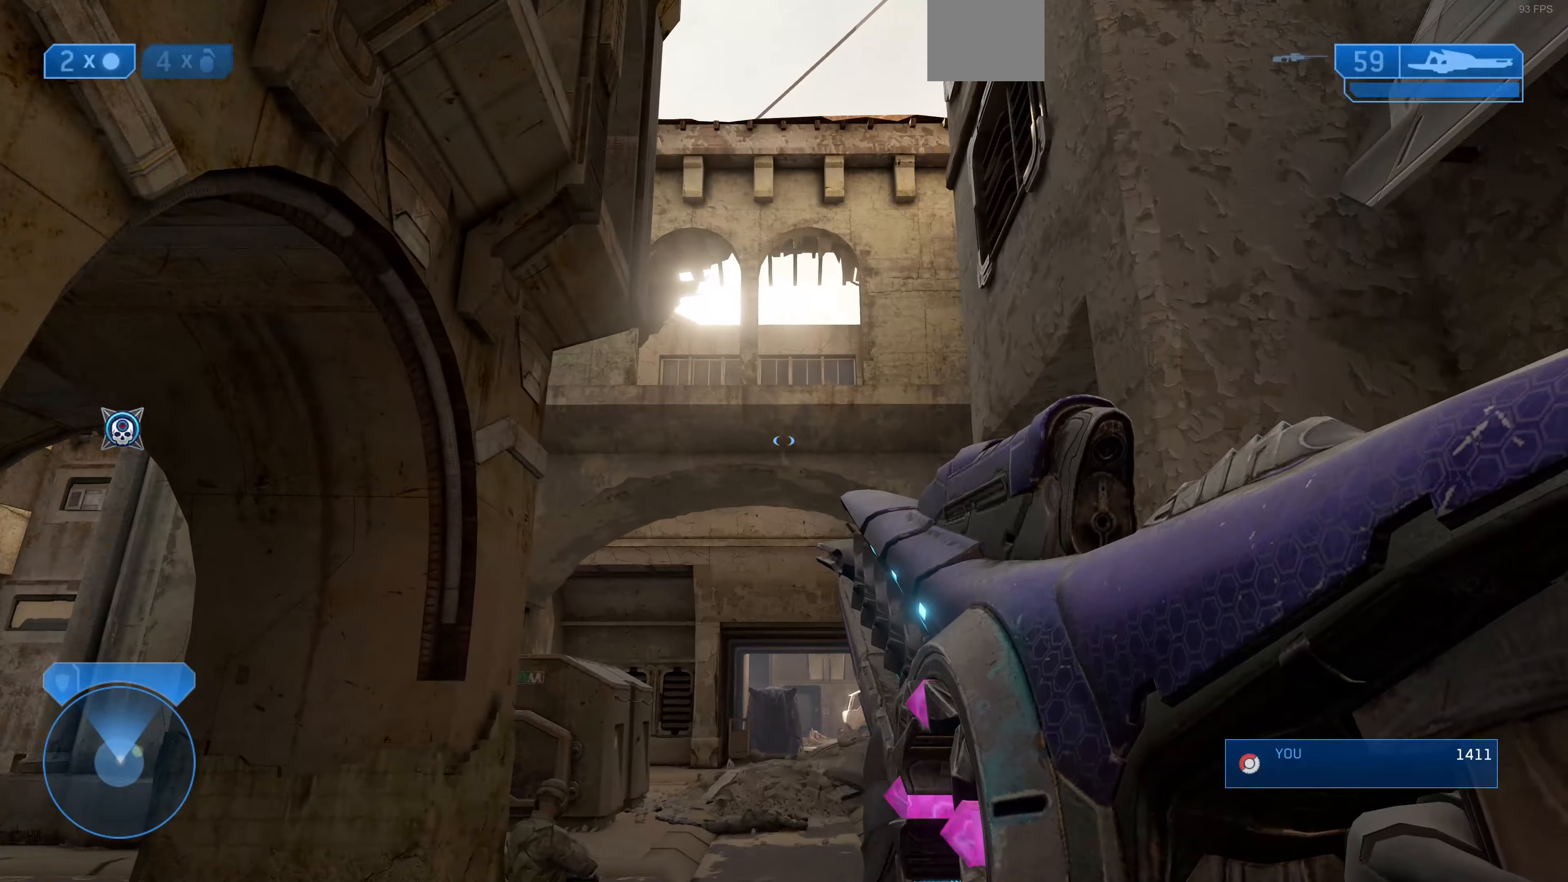
{"buttons": [], "left_stick": "up", "right_stick": "center", "events": []}
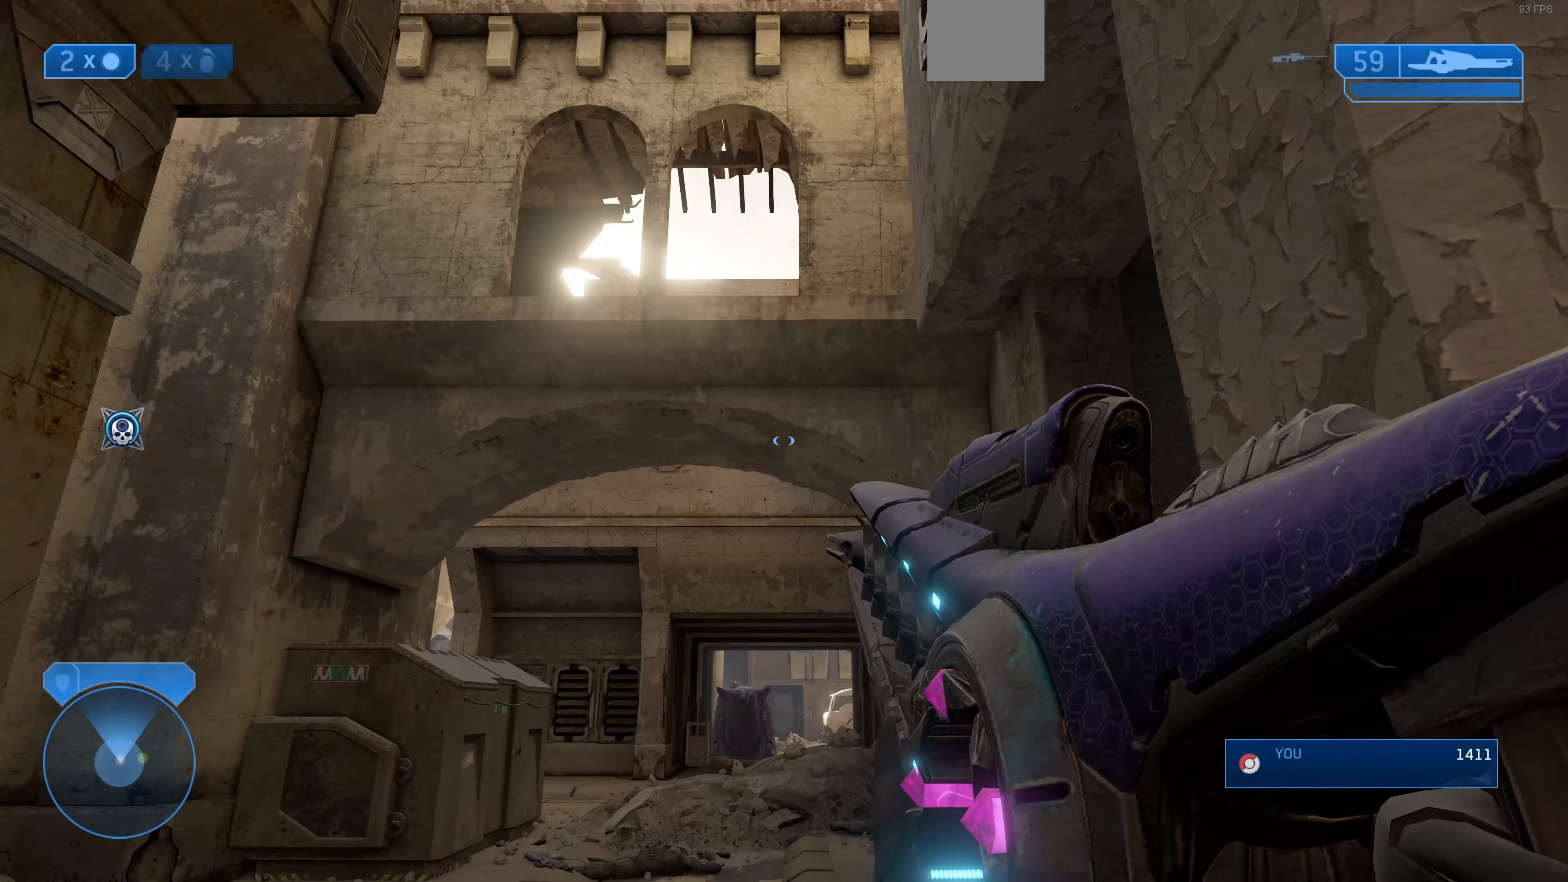
{"buttons": [], "left_stick": "up", "right_stick": "up", "events": [[266, "right_stick", "up"]]}
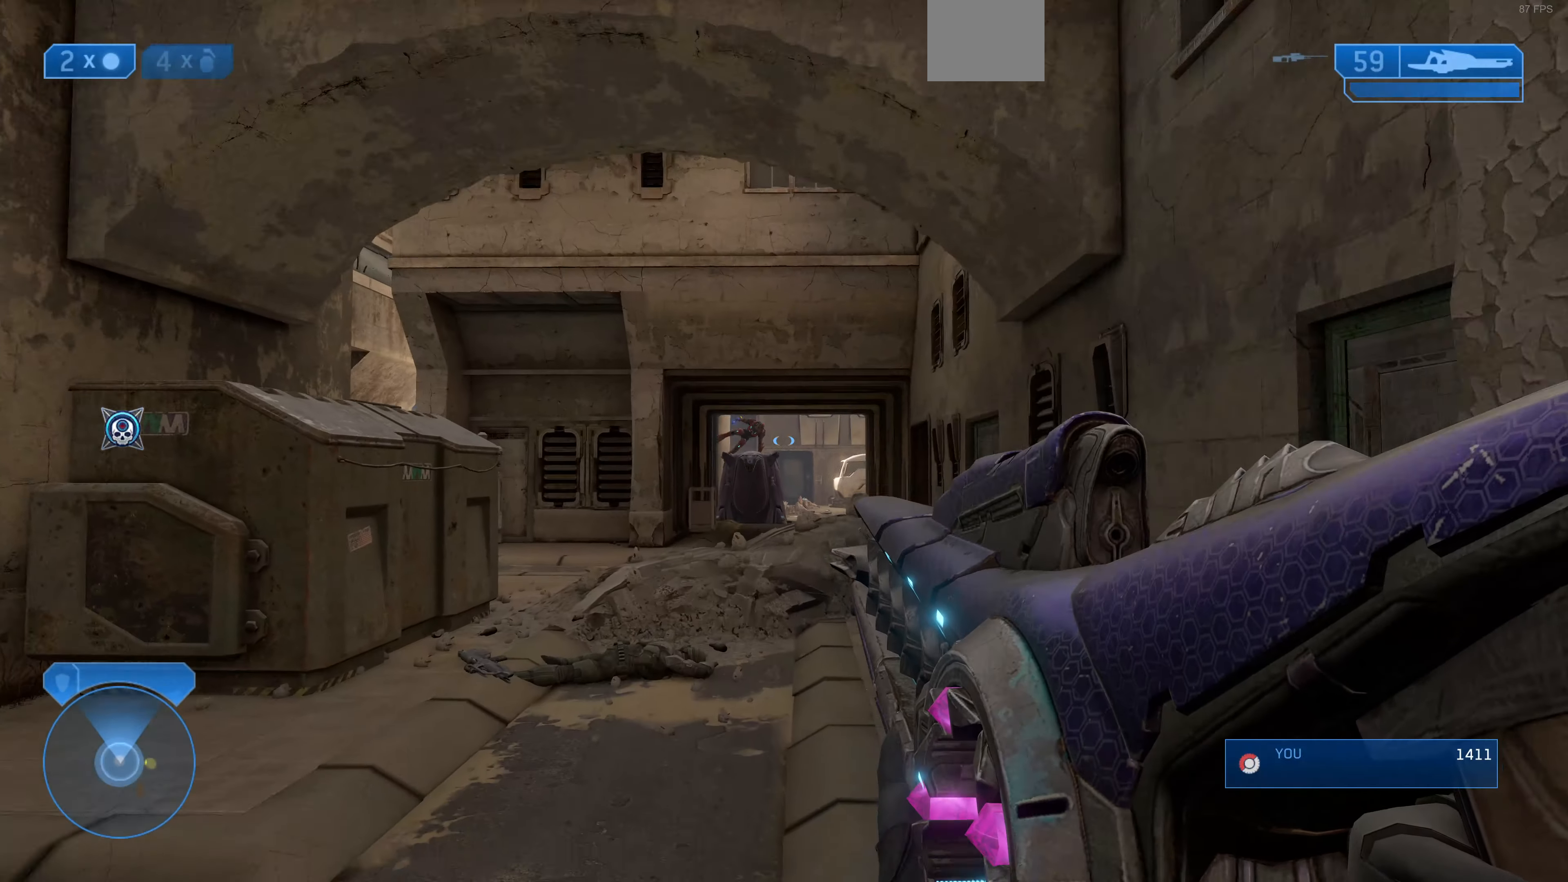
{"buttons": [], "left_stick": "up", "right_stick": "center", "events": [[100, "right_stick", "center"]]}
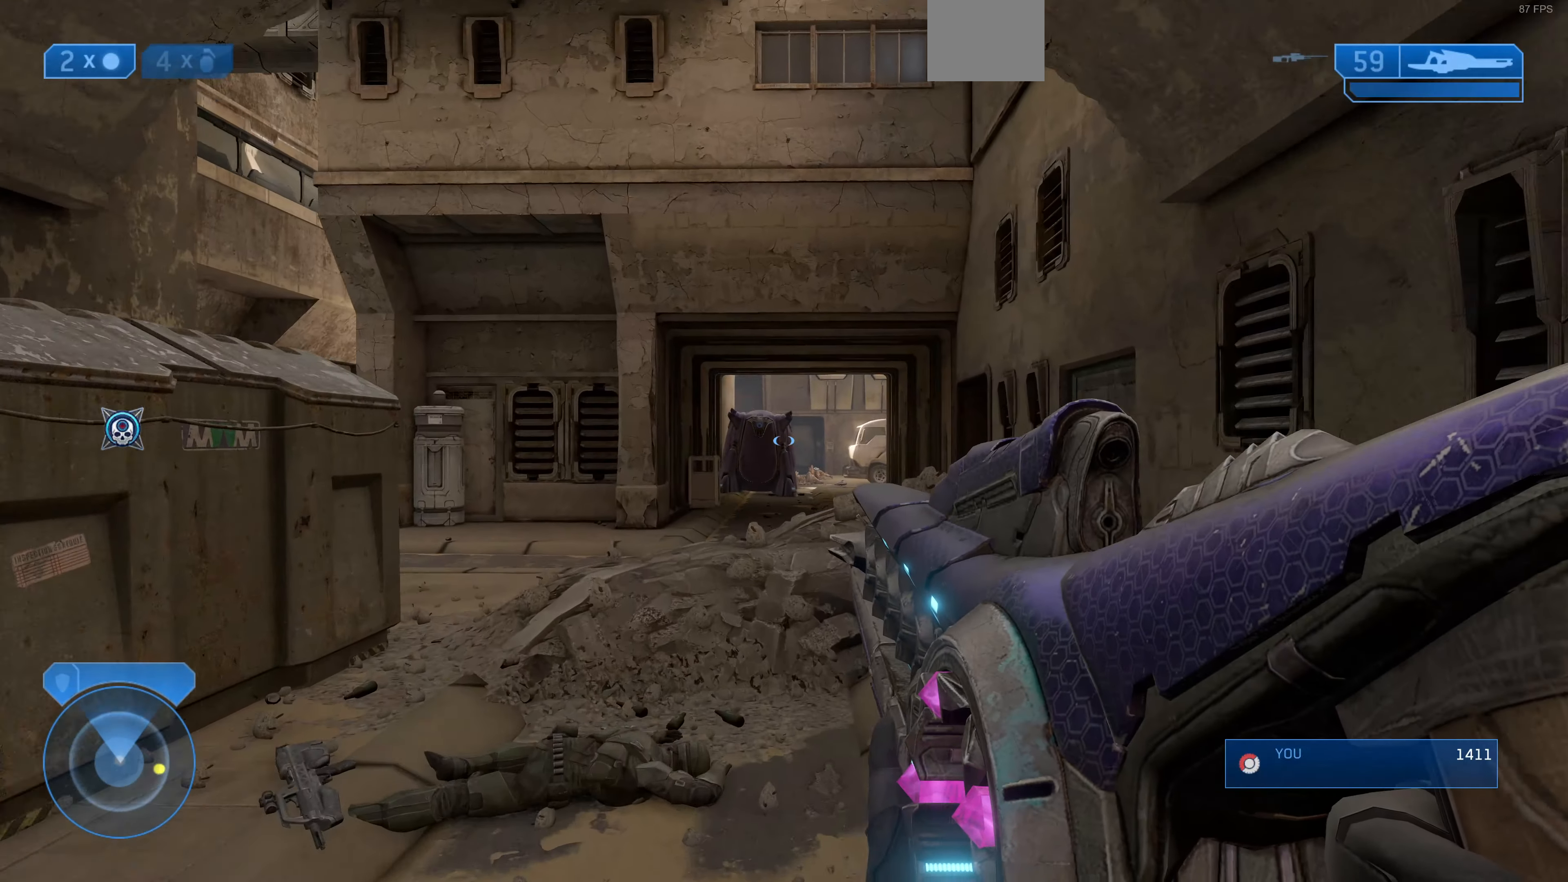
{"buttons": [], "left_stick": "up-right", "right_stick": "up-left", "events": [[300, "left_stick", "up-right"], [366, "right_stick", "up-left"]]}
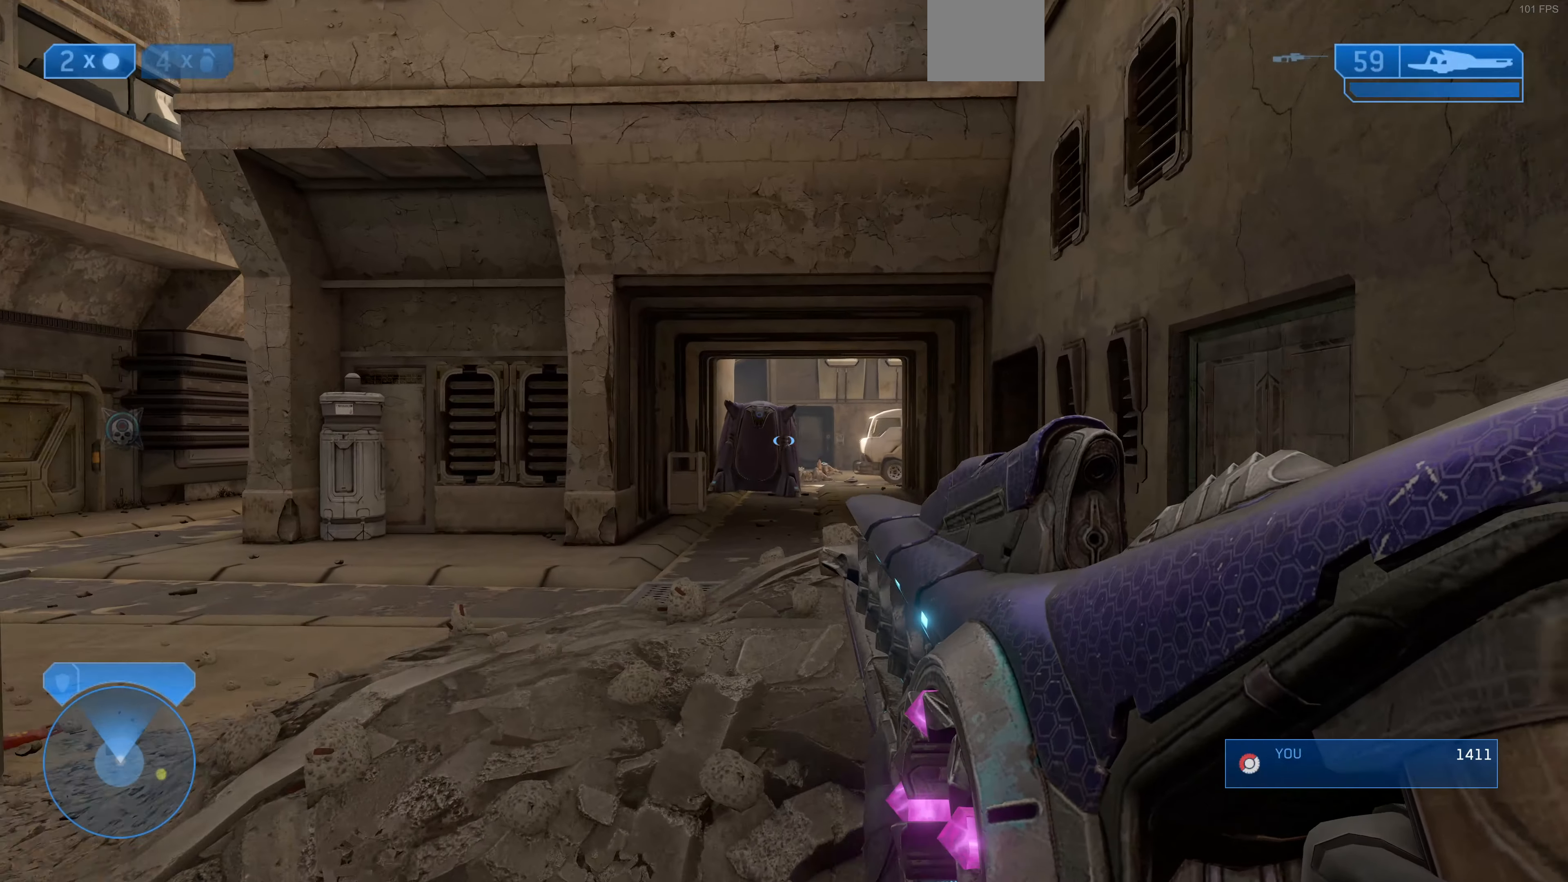
{"buttons": [], "left_stick": "up-right", "right_stick": "center", "events": [[300, "right_stick", "center"]]}
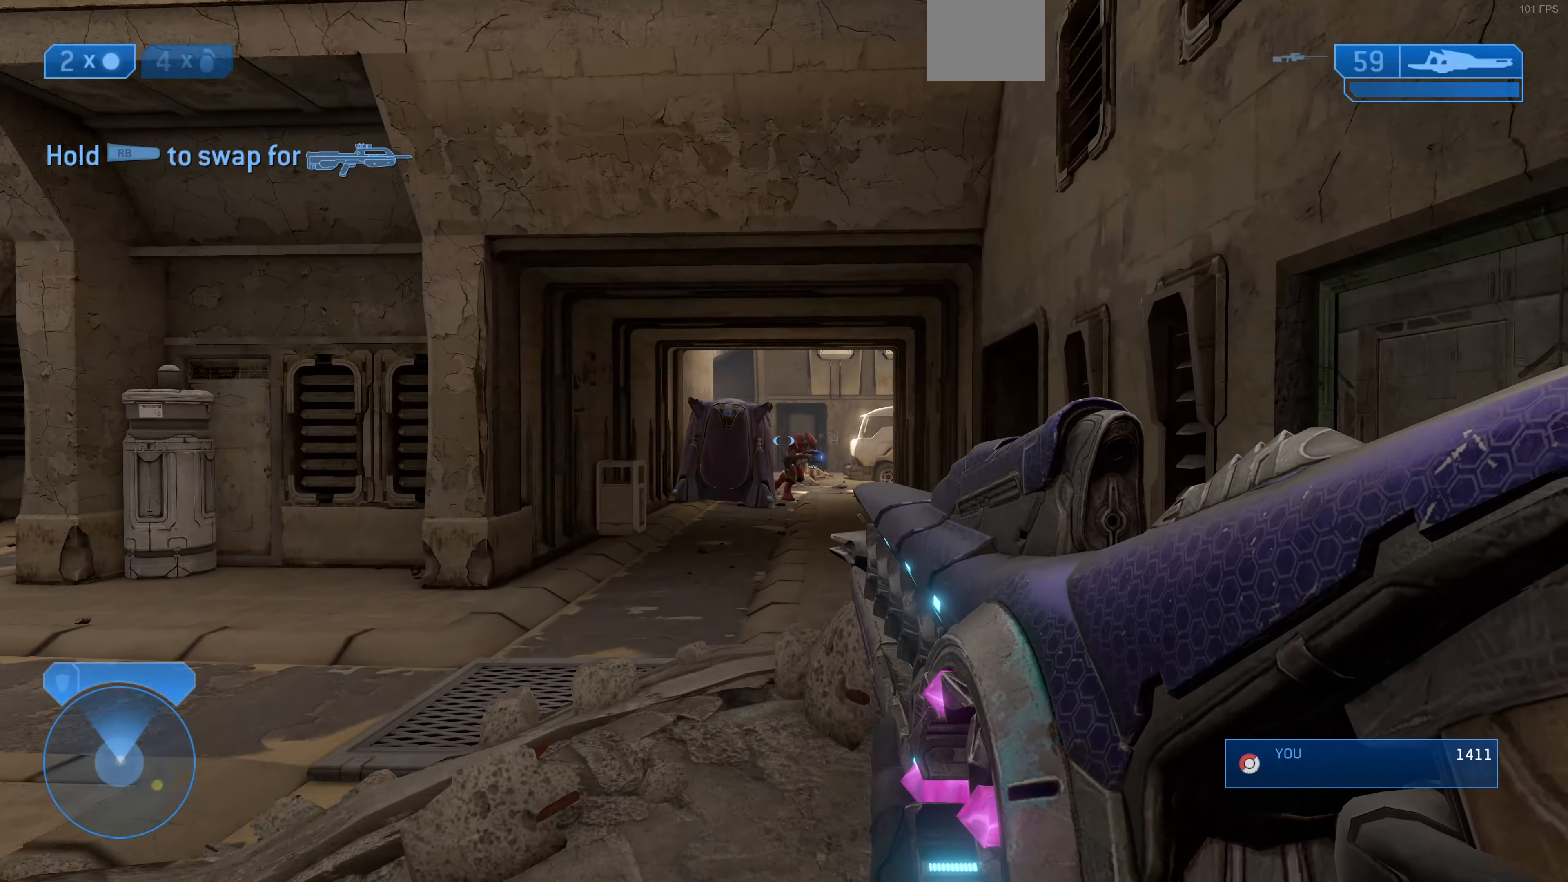
{"buttons": [], "left_stick": "up", "right_stick": "up", "events": [[100, "left_stick", "up"], [200, "R3", "down"], [366, "R3", "up"], [366, "right_stick", "up"]]}
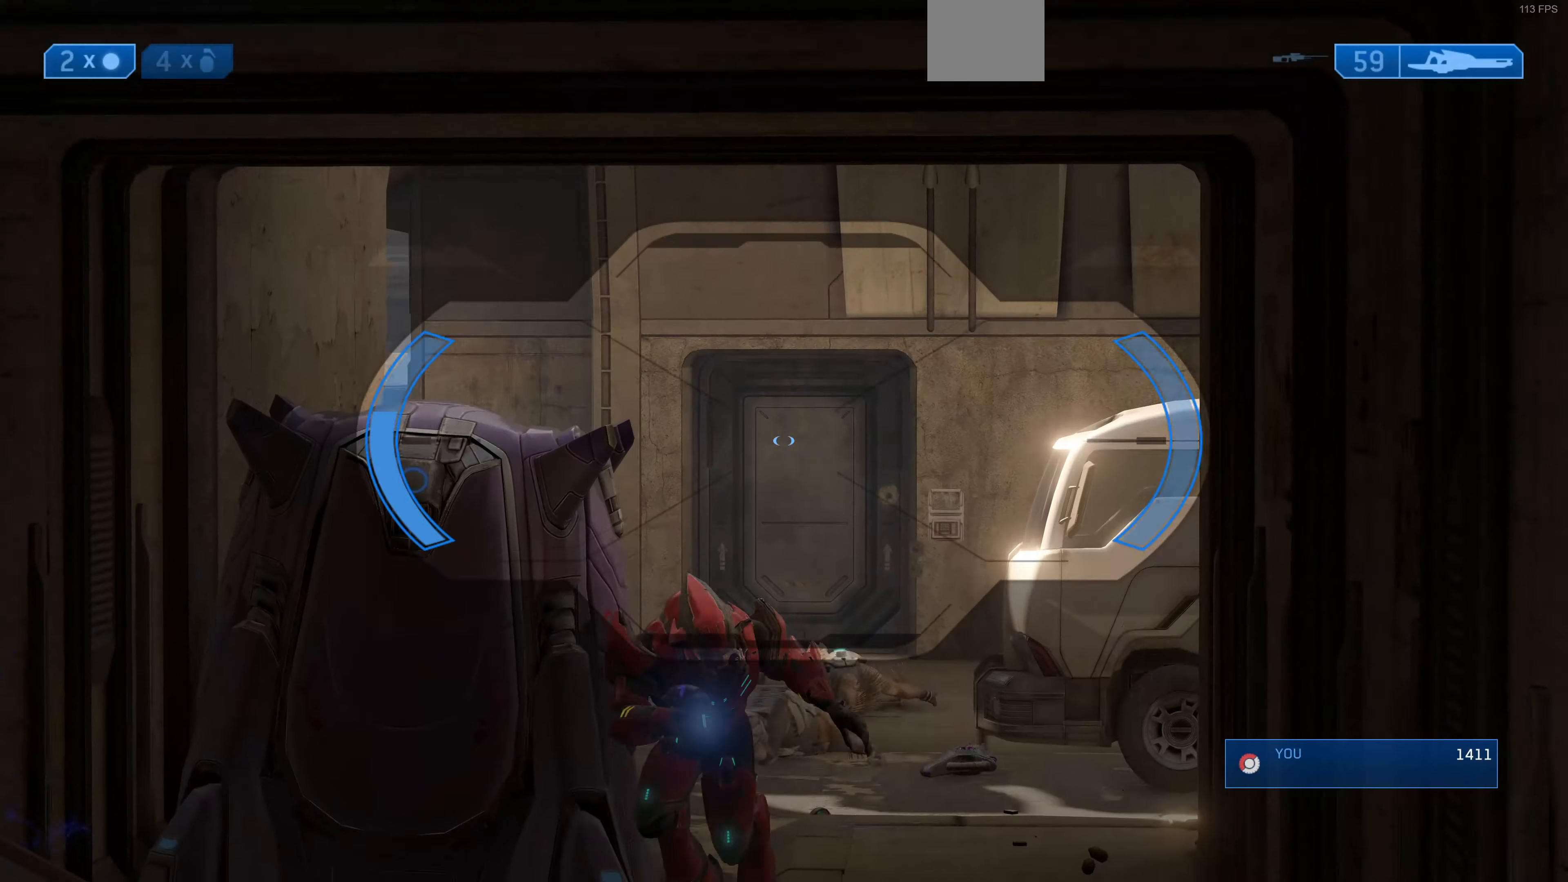
{"buttons": ["R2"], "left_stick": "up-left", "right_stick": "up-left", "events": [[100, "right_stick", "up-left"], [200, "left_stick", "up-left"], [500, "R2", "down"]]}
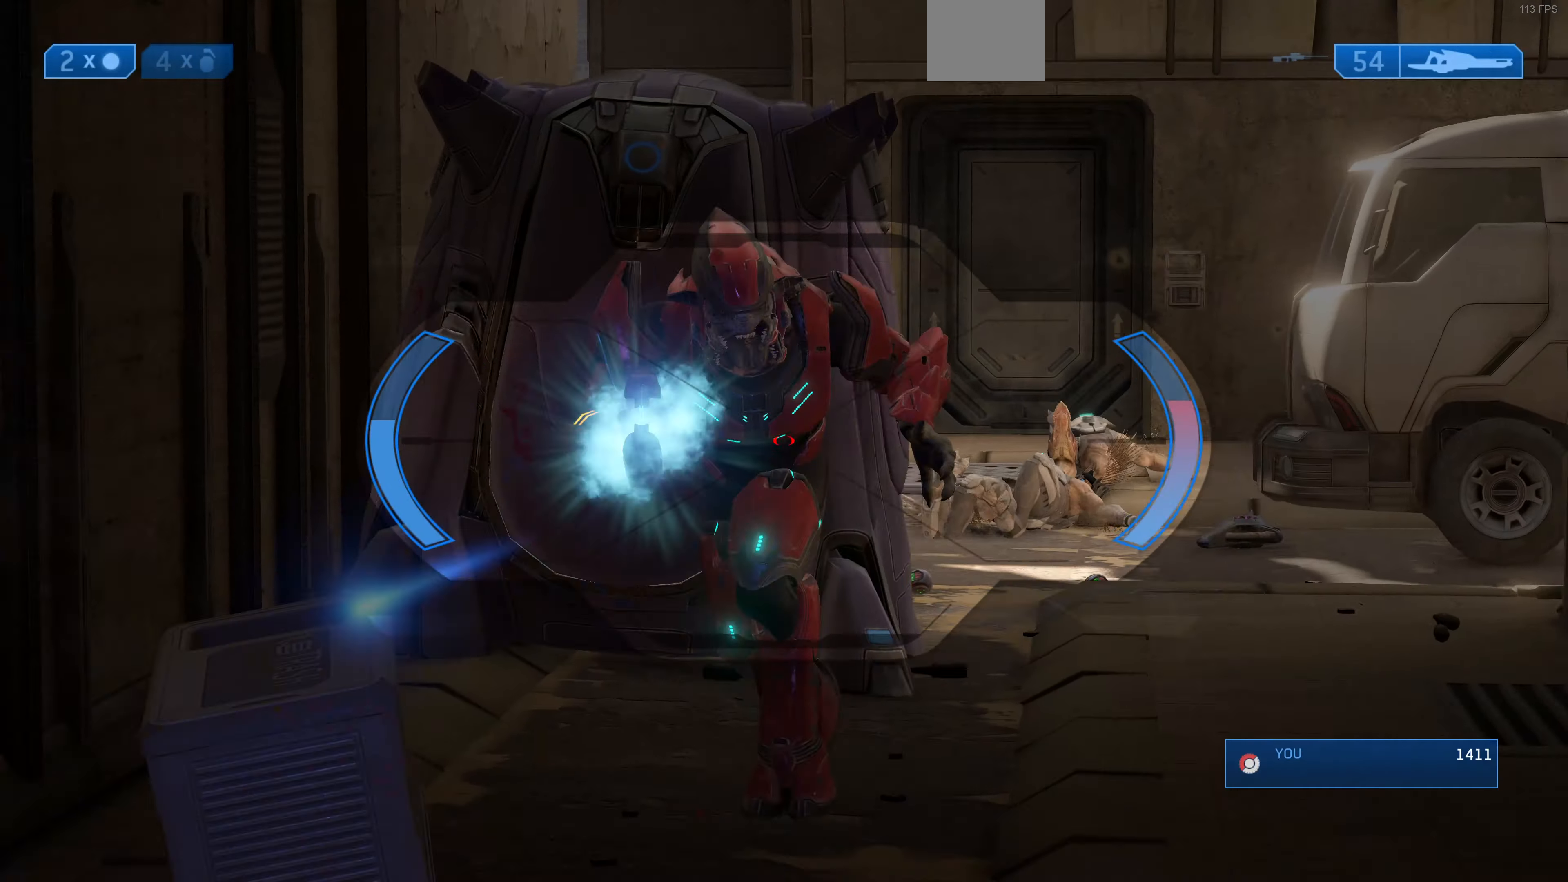
{"buttons": ["R3"], "left_stick": "up", "right_stick": "down", "events": [[100, "right_stick", "center"], [133, "R2", "up"], [366, "left_stick", "up"], [366, "right_stick", "down"], [433, "R3", "down"]]}
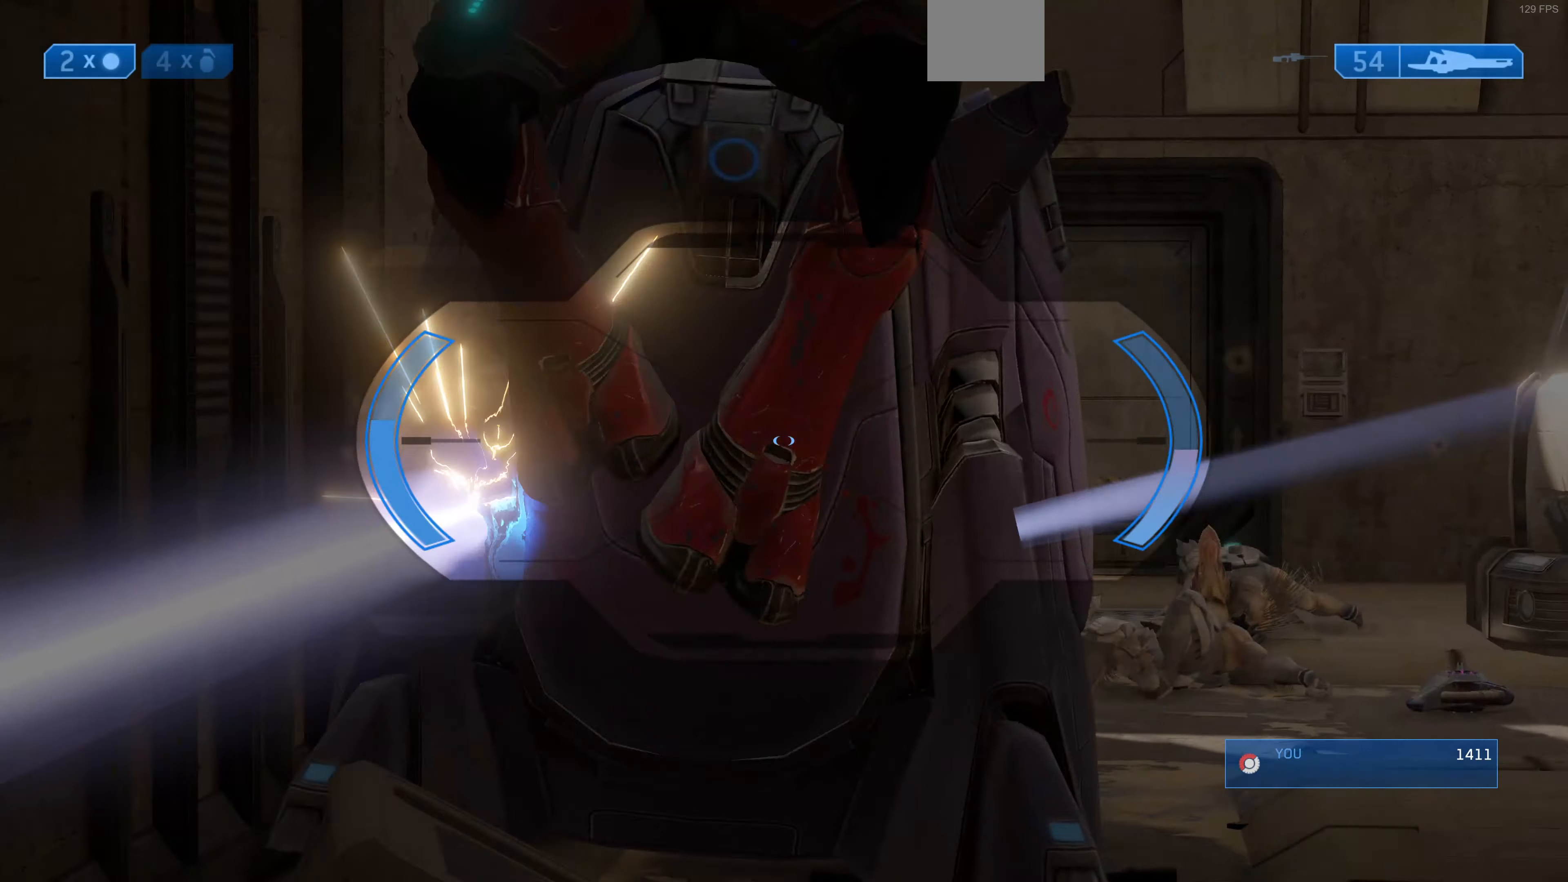
{"buttons": ["R2"], "left_stick": "up", "right_stick": "up", "events": [[33, "R3", "up"], [66, "right_stick", "down-left"], [100, "R3", "down"], [100, "left_stick", "up-left"], [166, "R3", "up"], [233, "right_stick", "center"], [400, "left_stick", "up"], [433, "right_stick", "up"], [500, "R2", "down"]]}
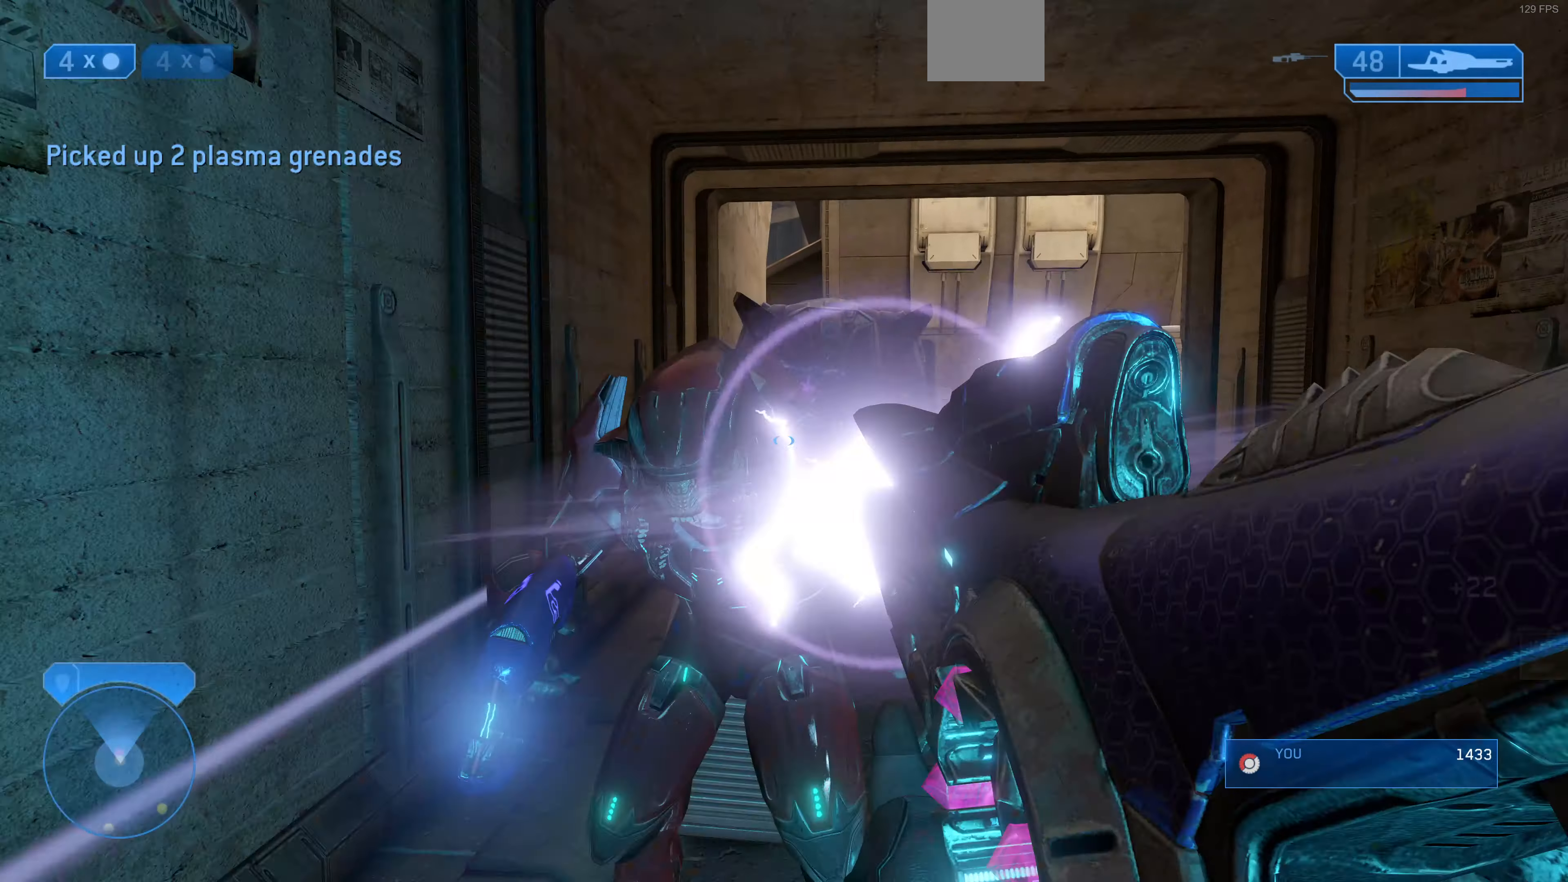
{"buttons": [], "left_stick": "up", "right_stick": "right", "events": [[66, "right_stick", "center"], [133, "R2", "up"], [200, "left_stick", "center"], [433, "left_stick", "up"], [500, "right_stick", "right"]]}
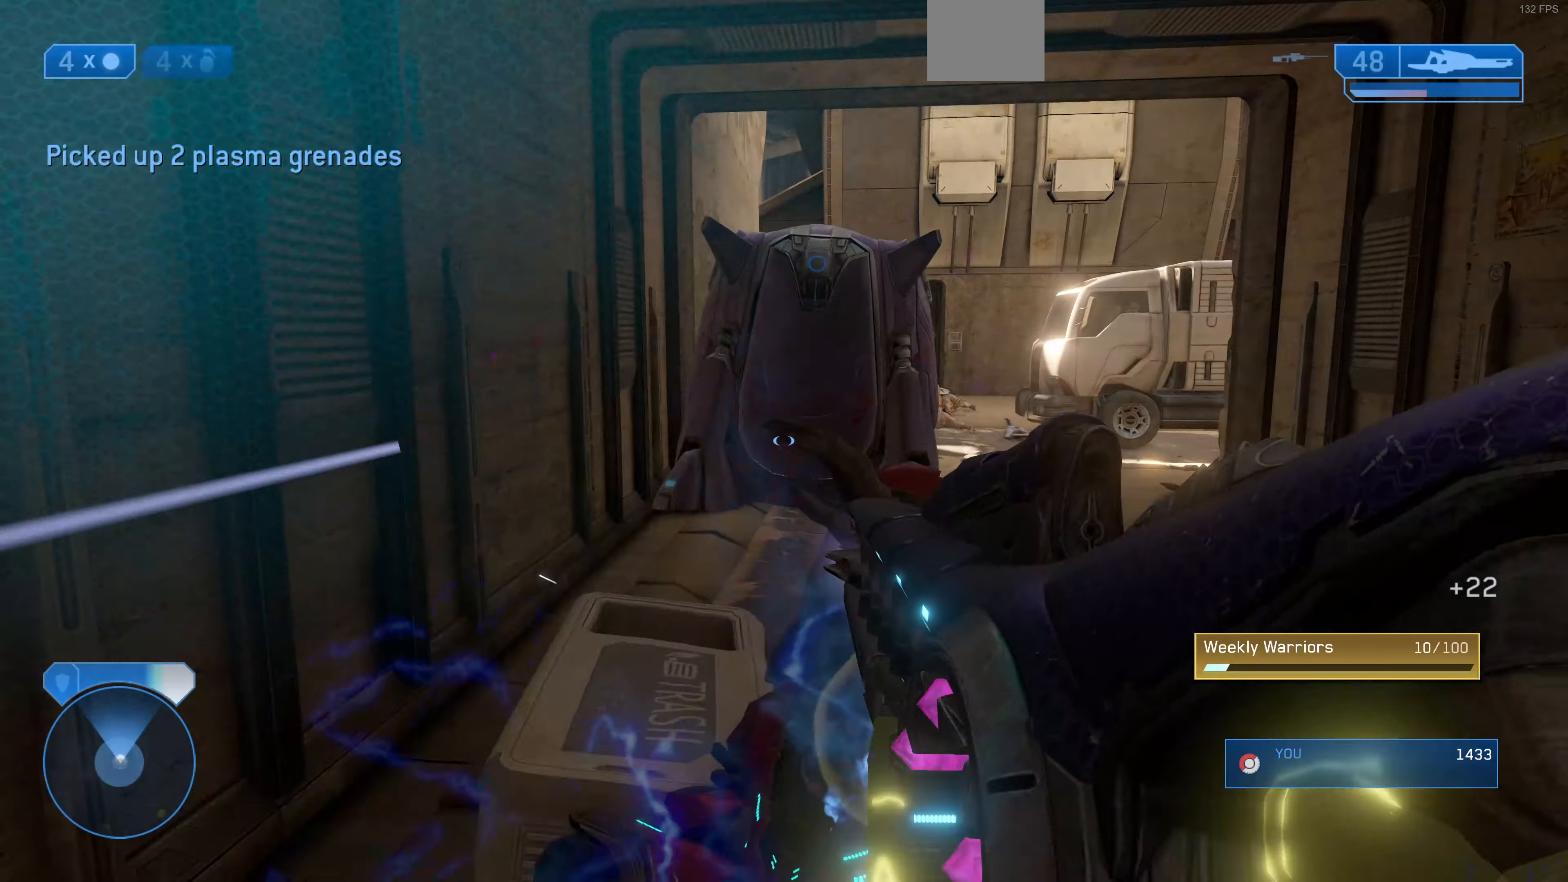
{"buttons": [], "left_stick": "up", "right_stick": "center", "events": [[100, "right_stick", "center"], [334, "right_stick", "right"], [500, "right_stick", "center"]]}
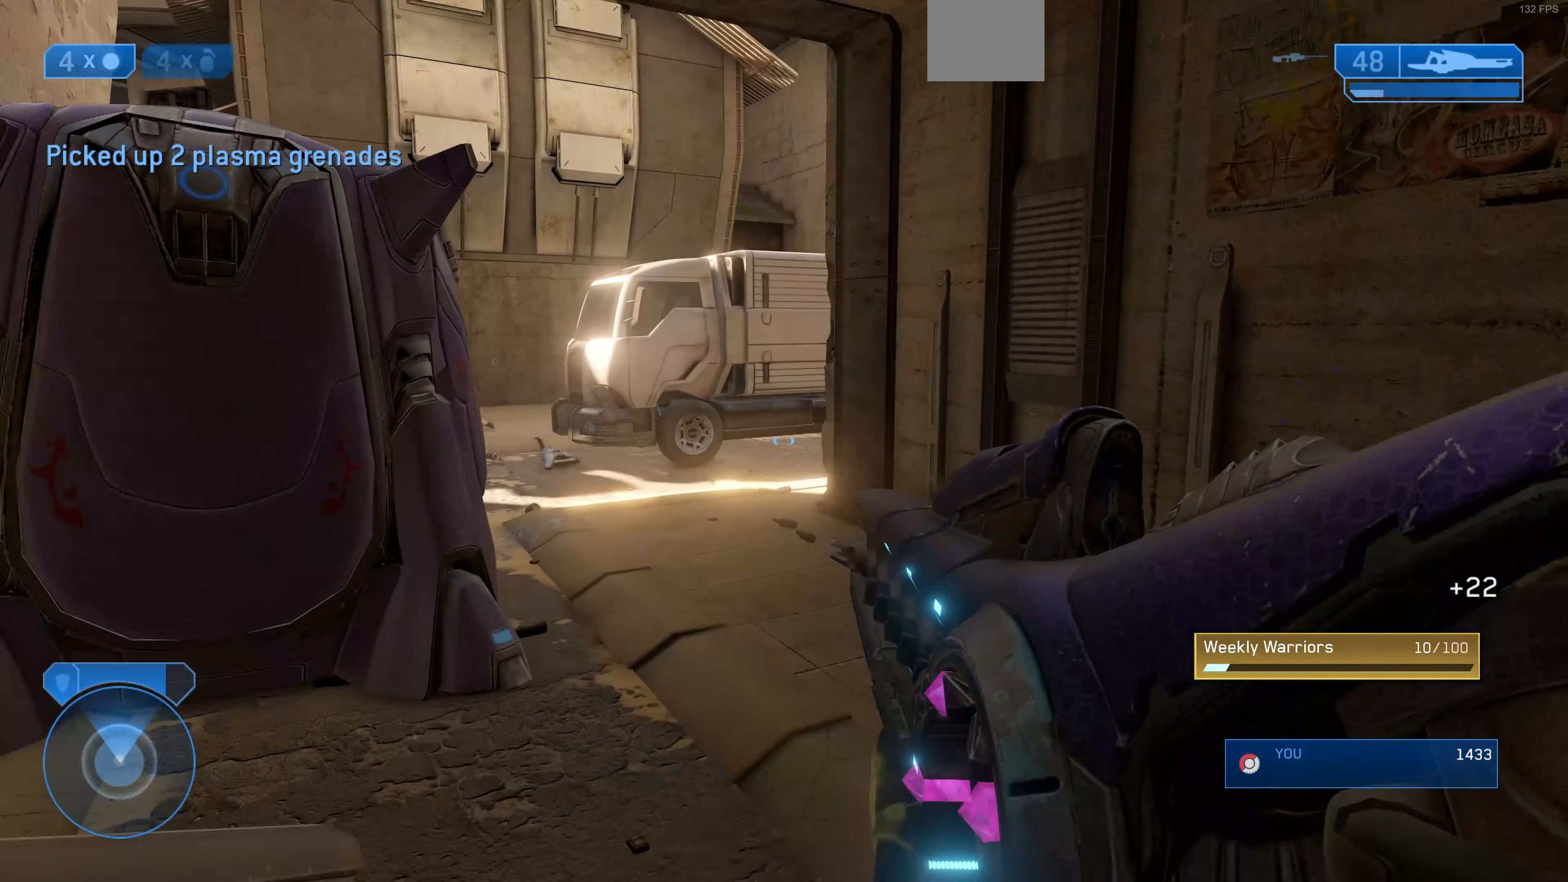
{"buttons": [], "left_stick": "up-left", "right_stick": "right", "events": [[200, "right_stick", "right"], [267, "left_stick", "up-left"]]}
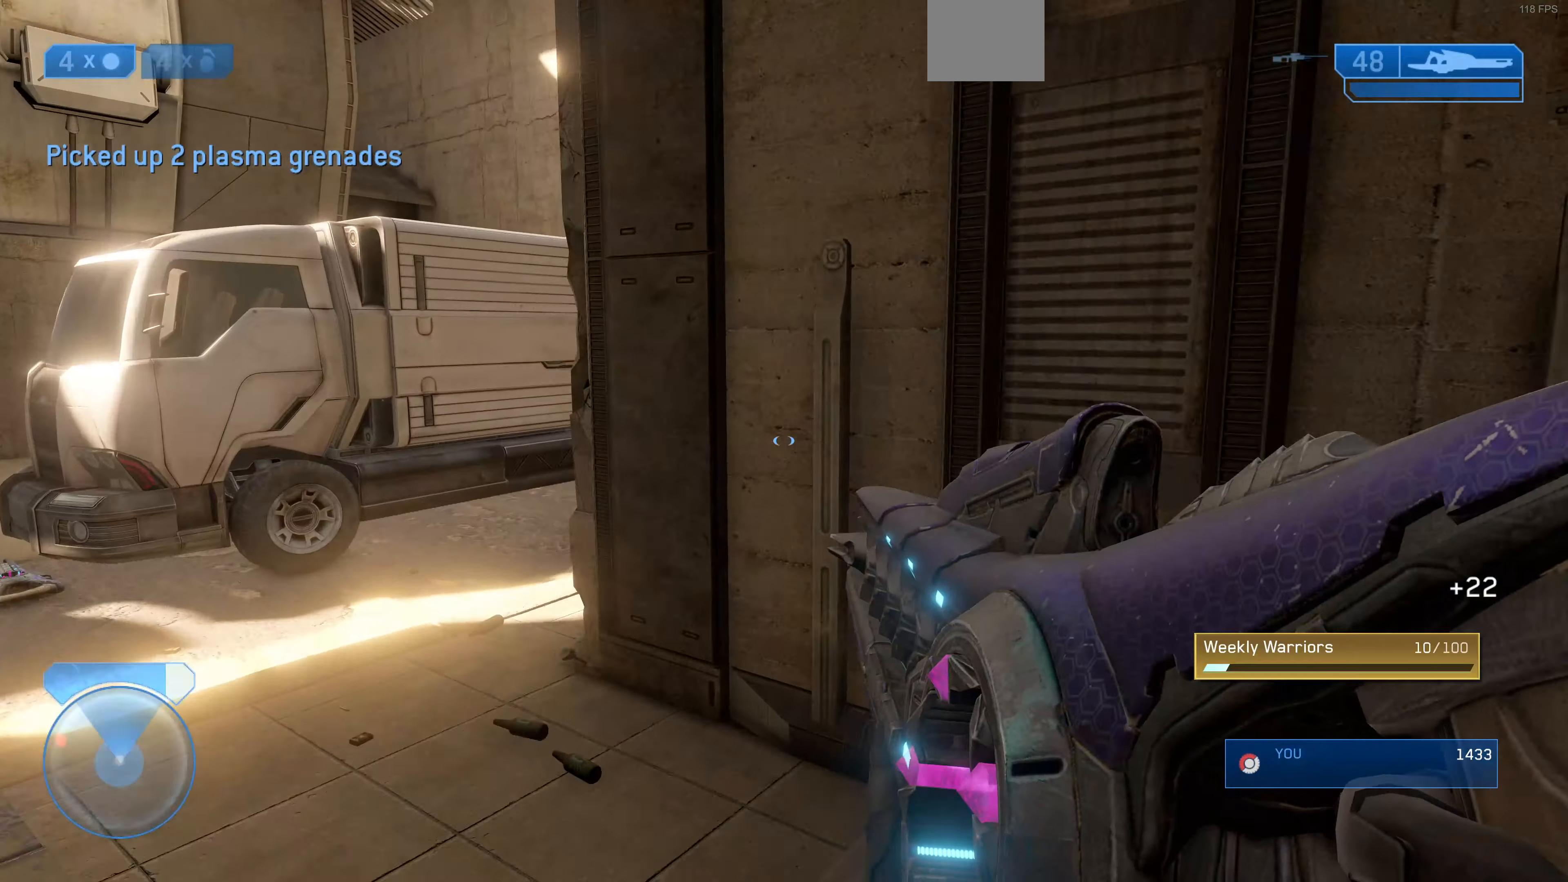
{"buttons": [], "left_stick": "up-left", "right_stick": "center", "events": [[334, "right_stick", "center"]]}
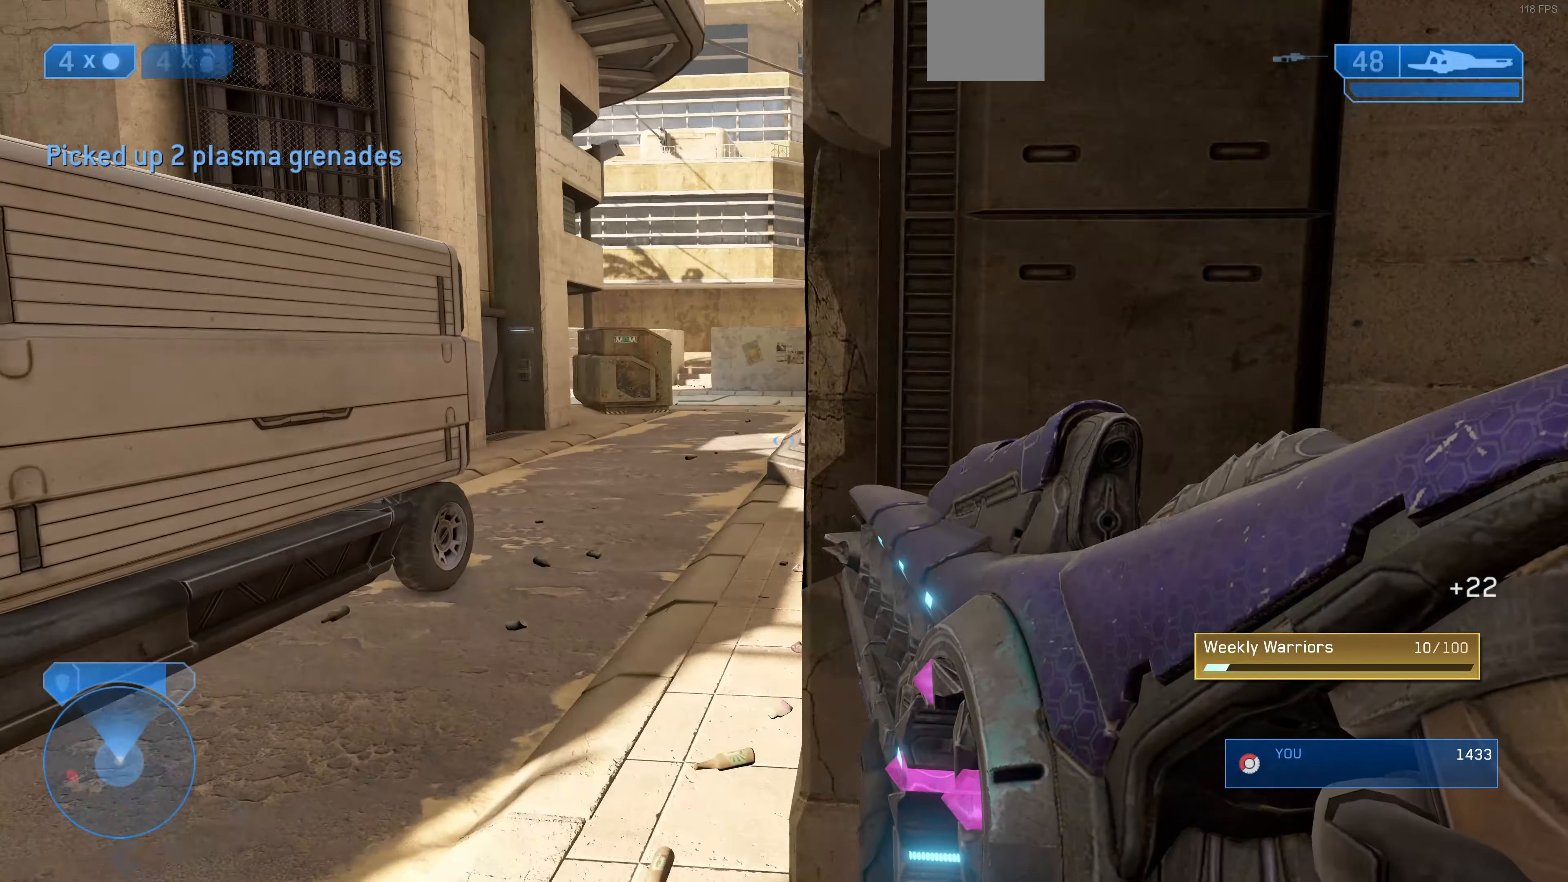
{"buttons": [], "left_stick": "up-right", "right_stick": "left", "events": [[167, "right_stick", "down-right"], [267, "left_stick", "up"], [367, "right_stick", "center"], [434, "left_stick", "up-right"], [434, "right_stick", "left"]]}
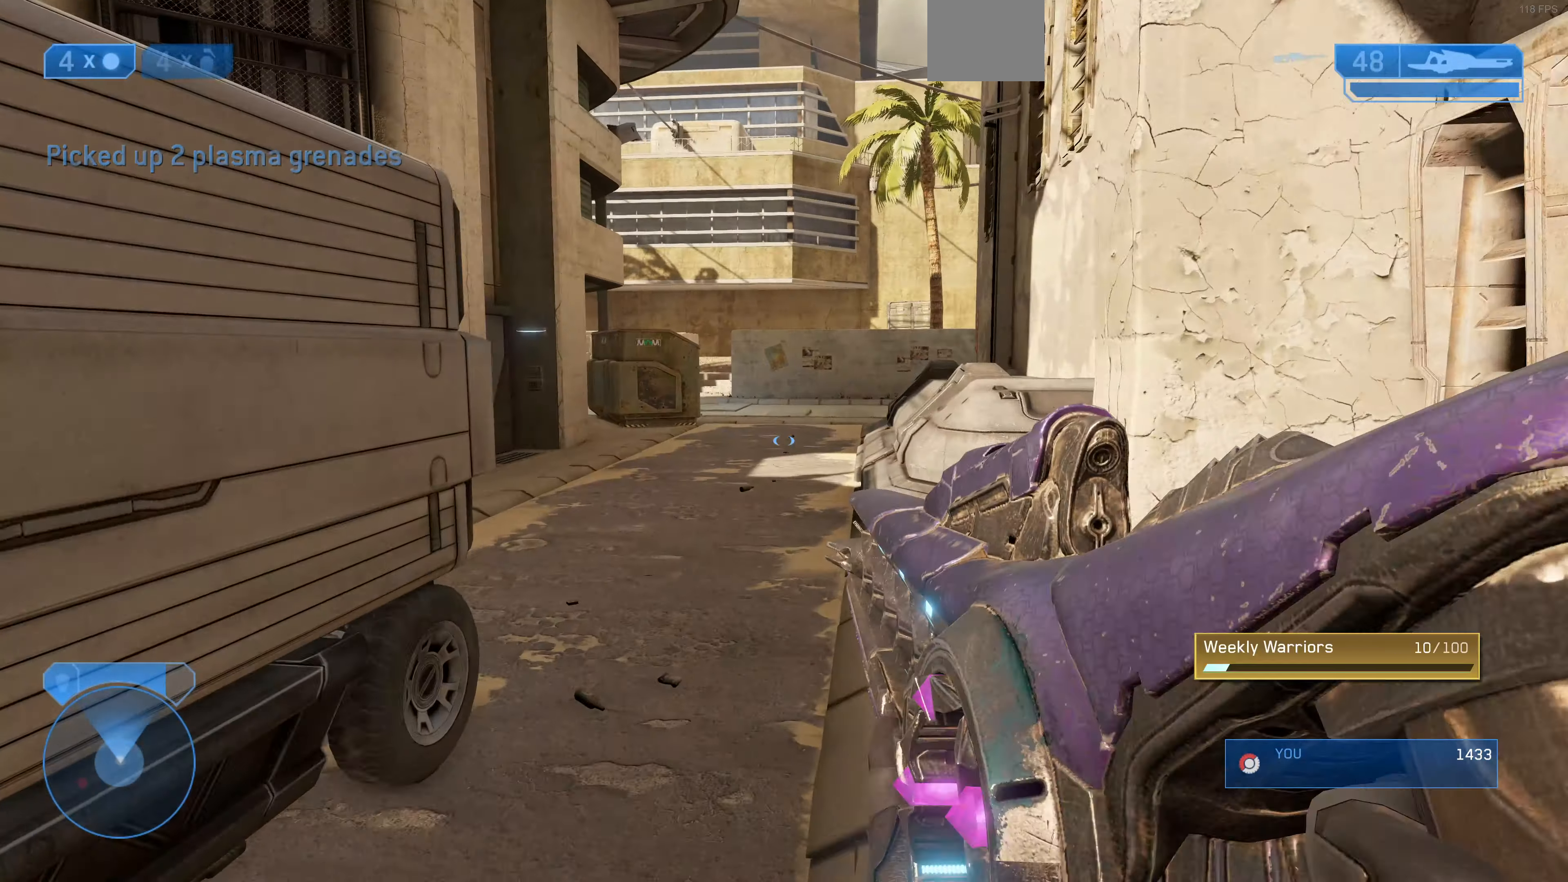
{"buttons": [], "left_stick": "up-right", "right_stick": "left", "events": []}
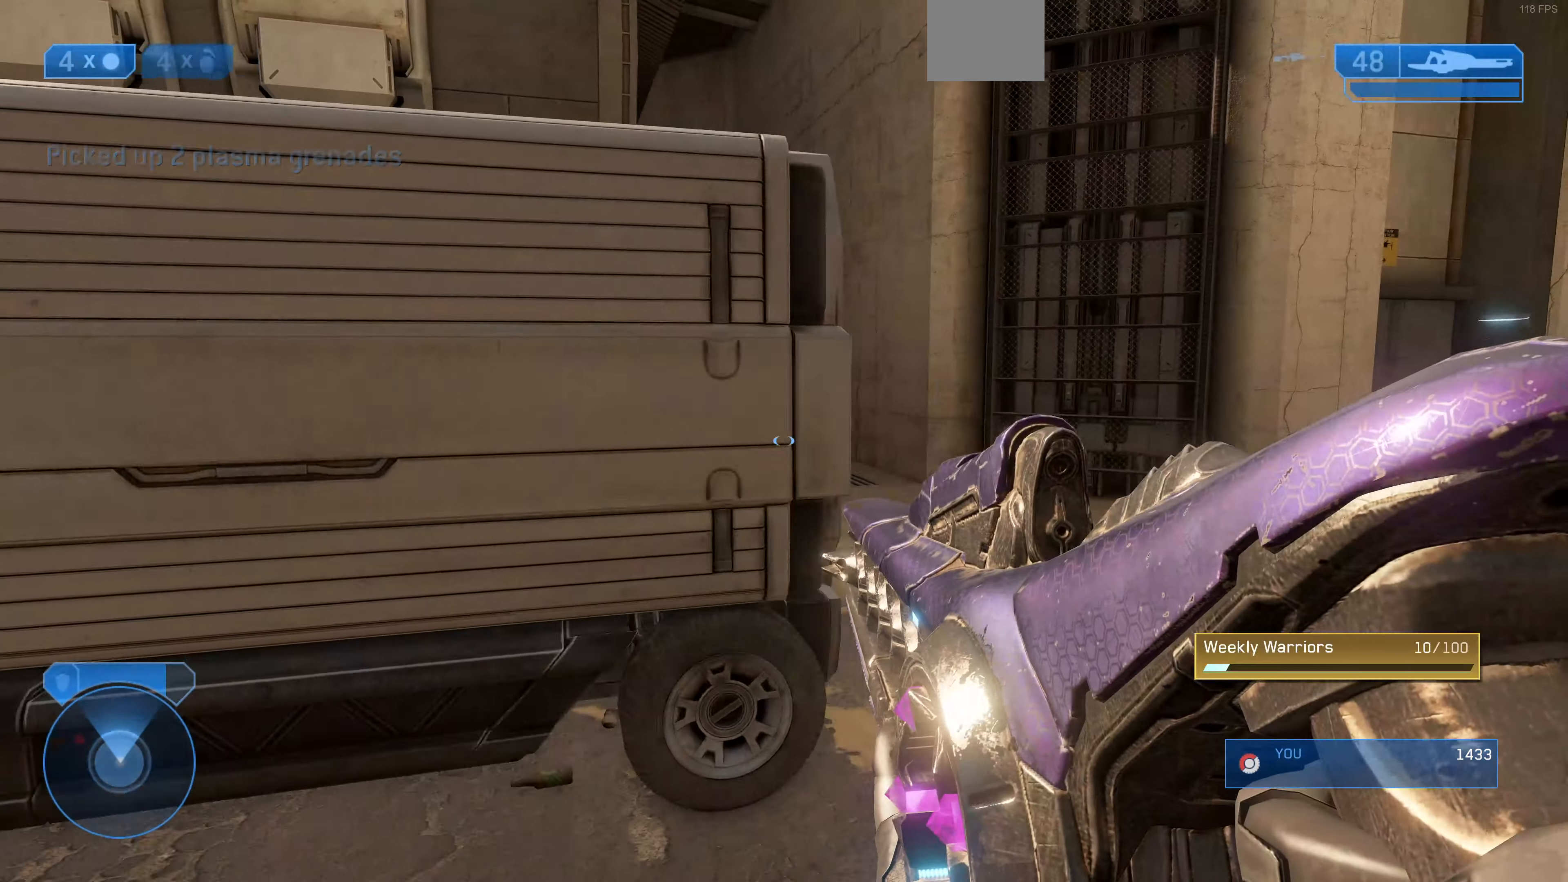
{"buttons": [], "left_stick": "up-right", "right_stick": "left", "events": []}
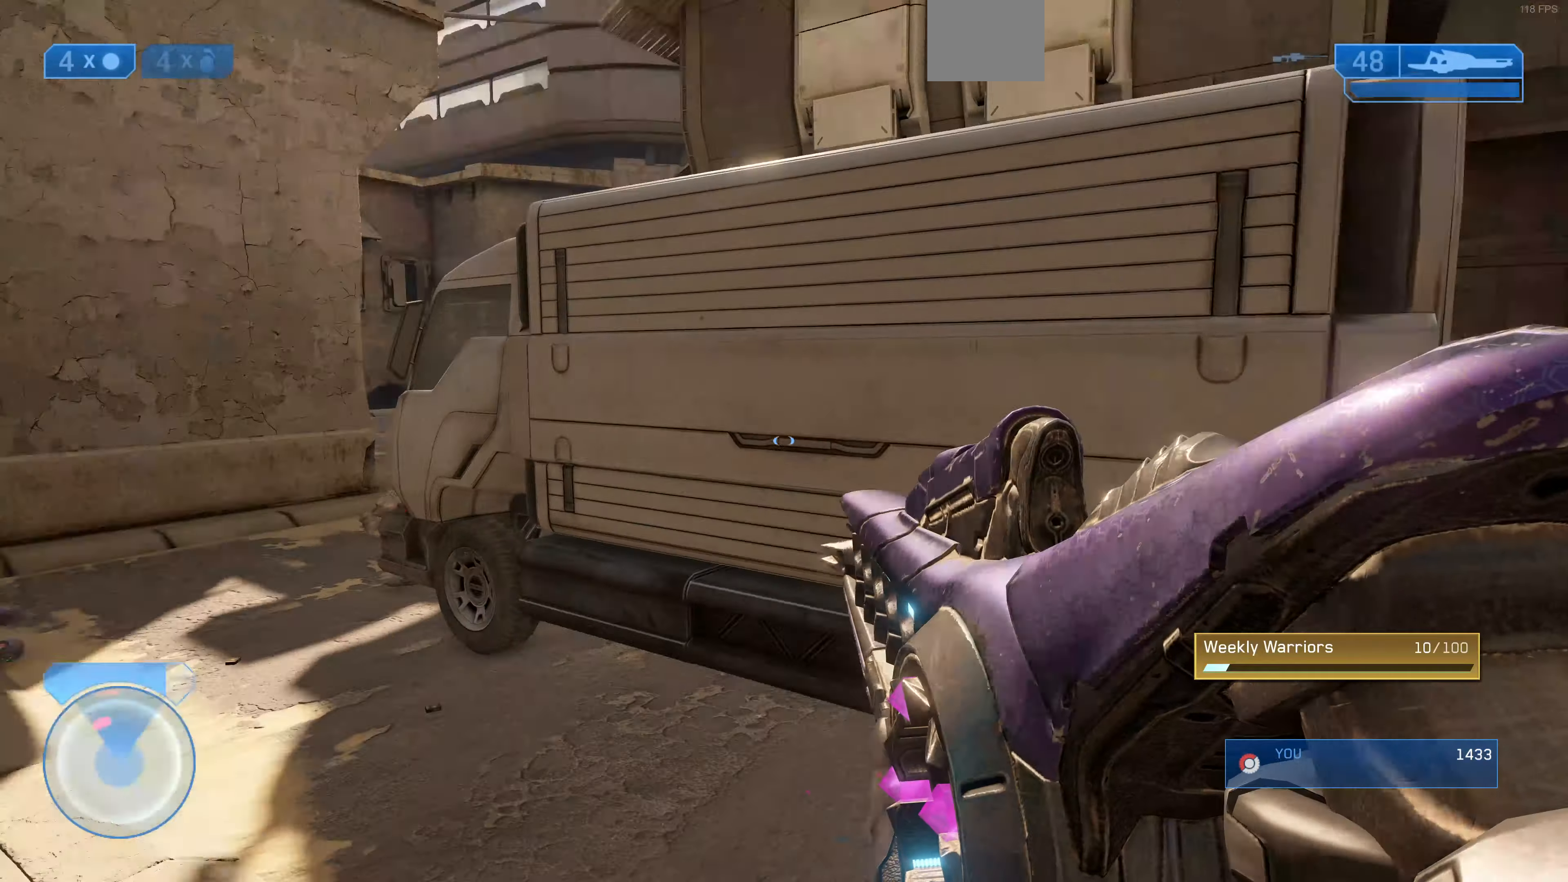
{"buttons": [], "left_stick": "up", "right_stick": "center", "events": [[134, "right_stick", "down-left"], [200, "left_stick", "up"], [234, "right_stick", "center"], [334, "right_stick", "right"], [467, "right_stick", "center"]]}
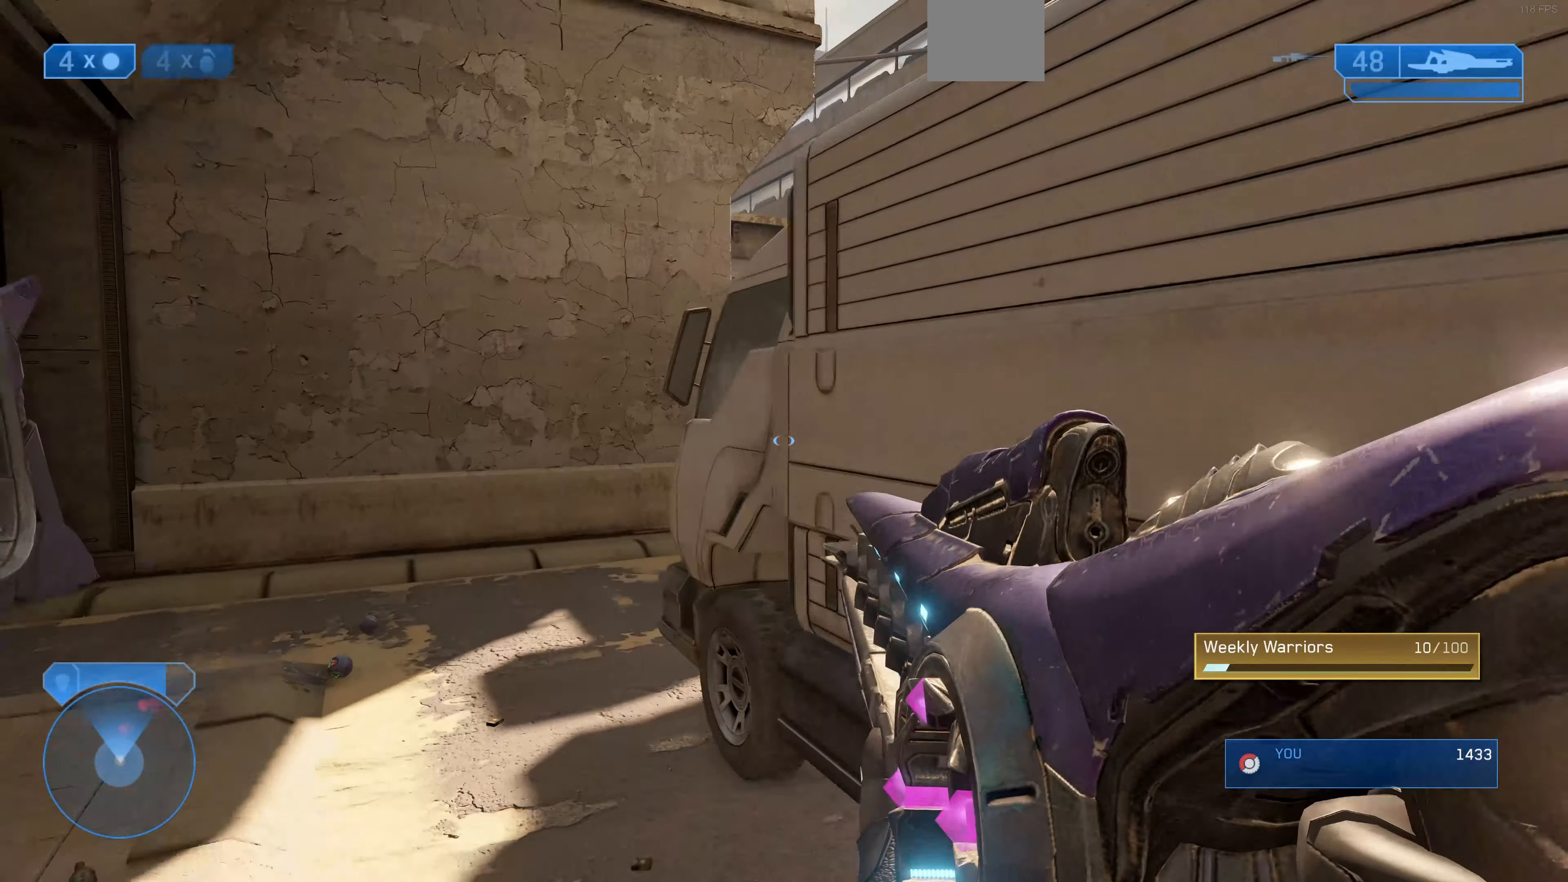
{"buttons": [], "left_stick": "up", "right_stick": "right", "events": [[67, "right_stick", "right"]]}
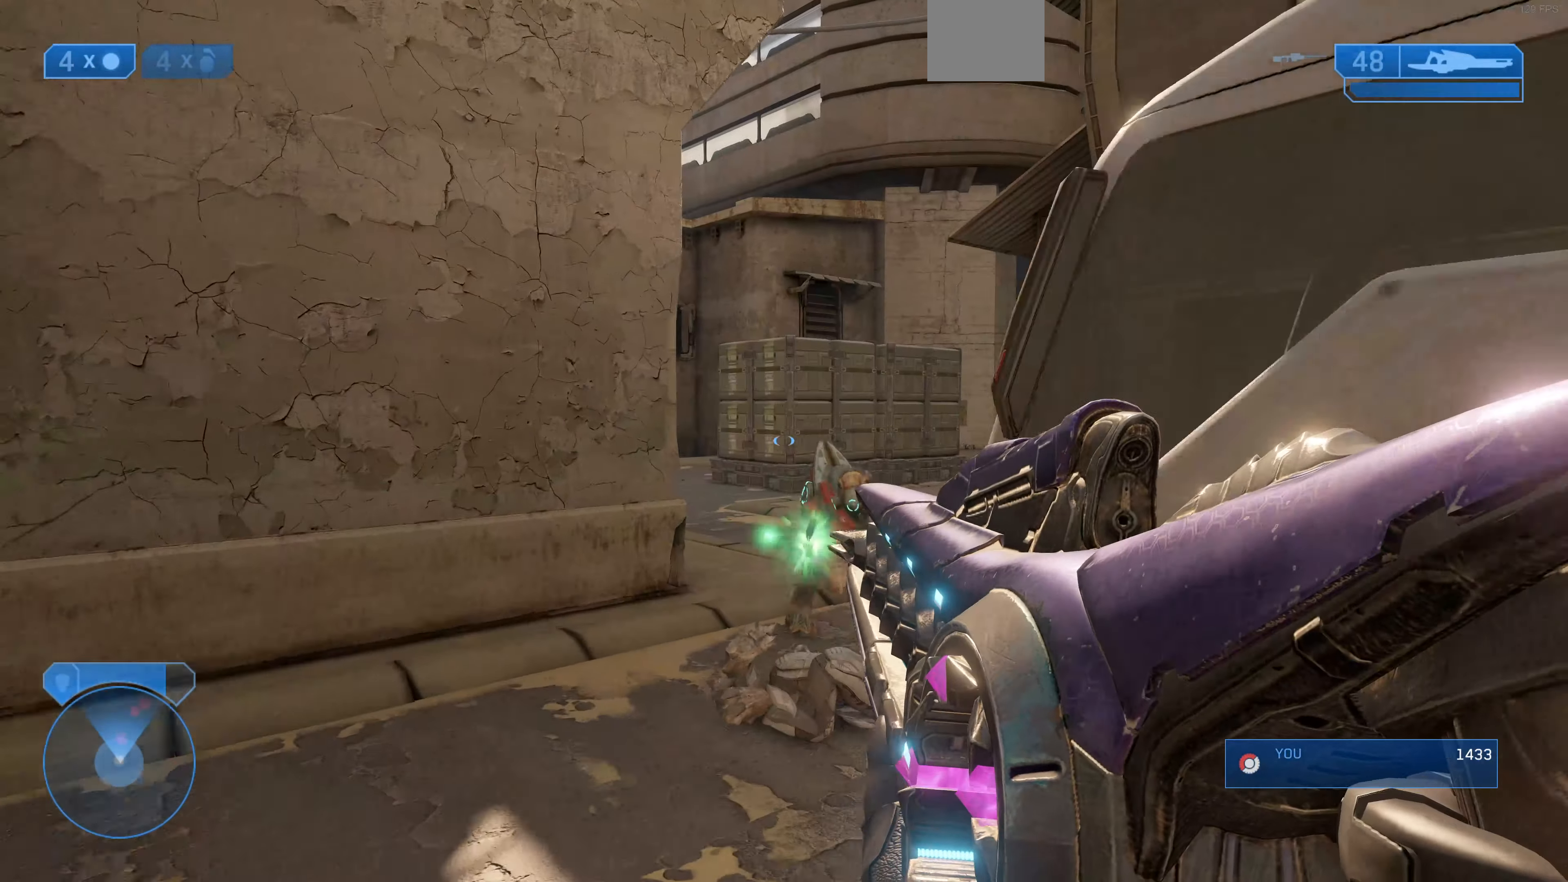
{"buttons": [], "left_stick": "center", "right_stick": "center", "events": [[67, "right_stick", "up-right"], [400, "right_stick", "center"], [467, "left_stick", "center"]]}